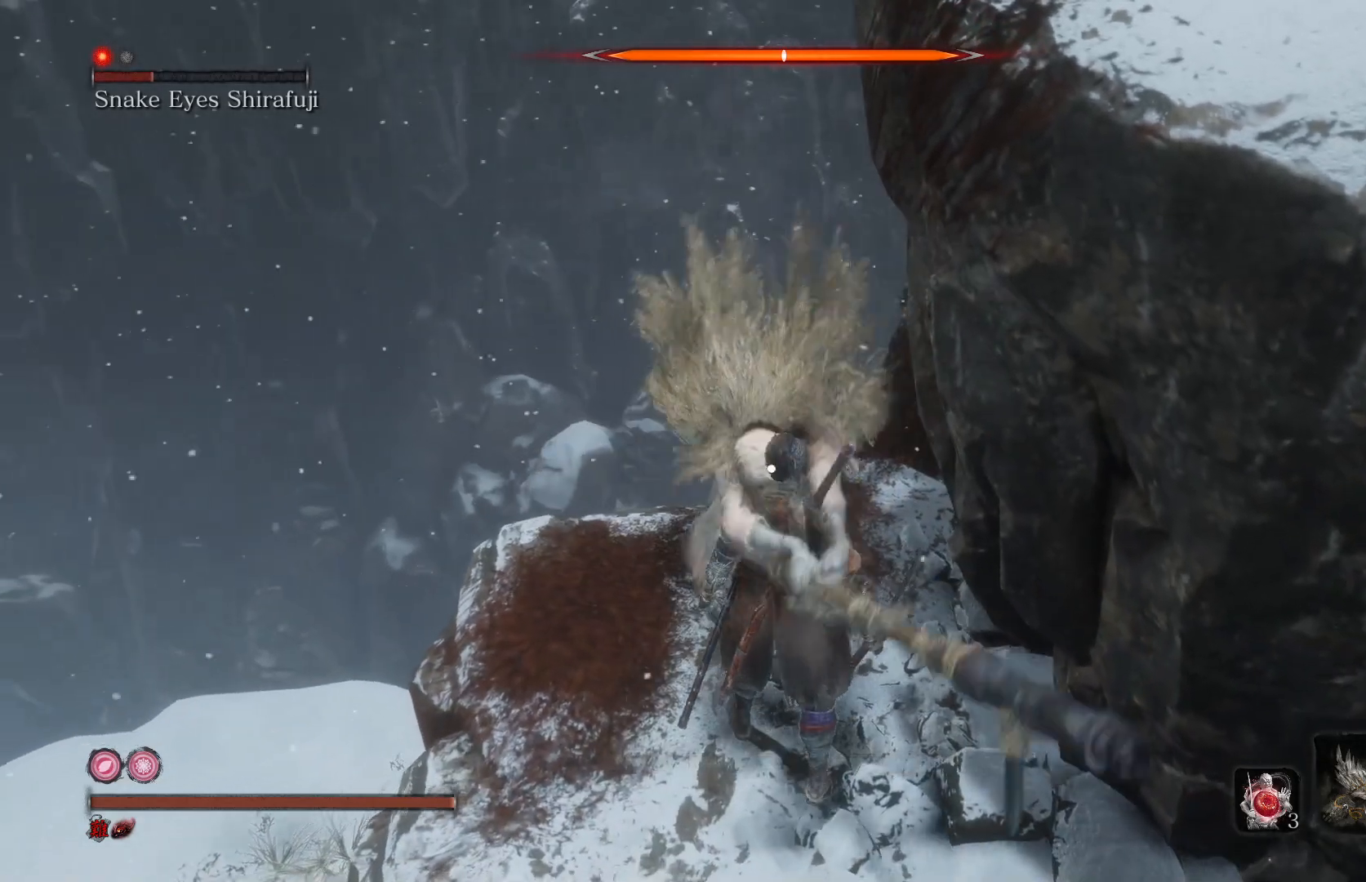
Gameplay with a controller (Xbox layout); each line is a JSON object with the inputs held at the frame after it. "events" lists button and stick changes between this image and that frame as [ms after this image, input, new state], when the widget could be followed in between.
{"buttons": ["R1"], "left_stick": "center", "right_stick": "center", "events": [[167, "L1", "down"], [367, "L1", "up"], [500, "R1", "down"]]}
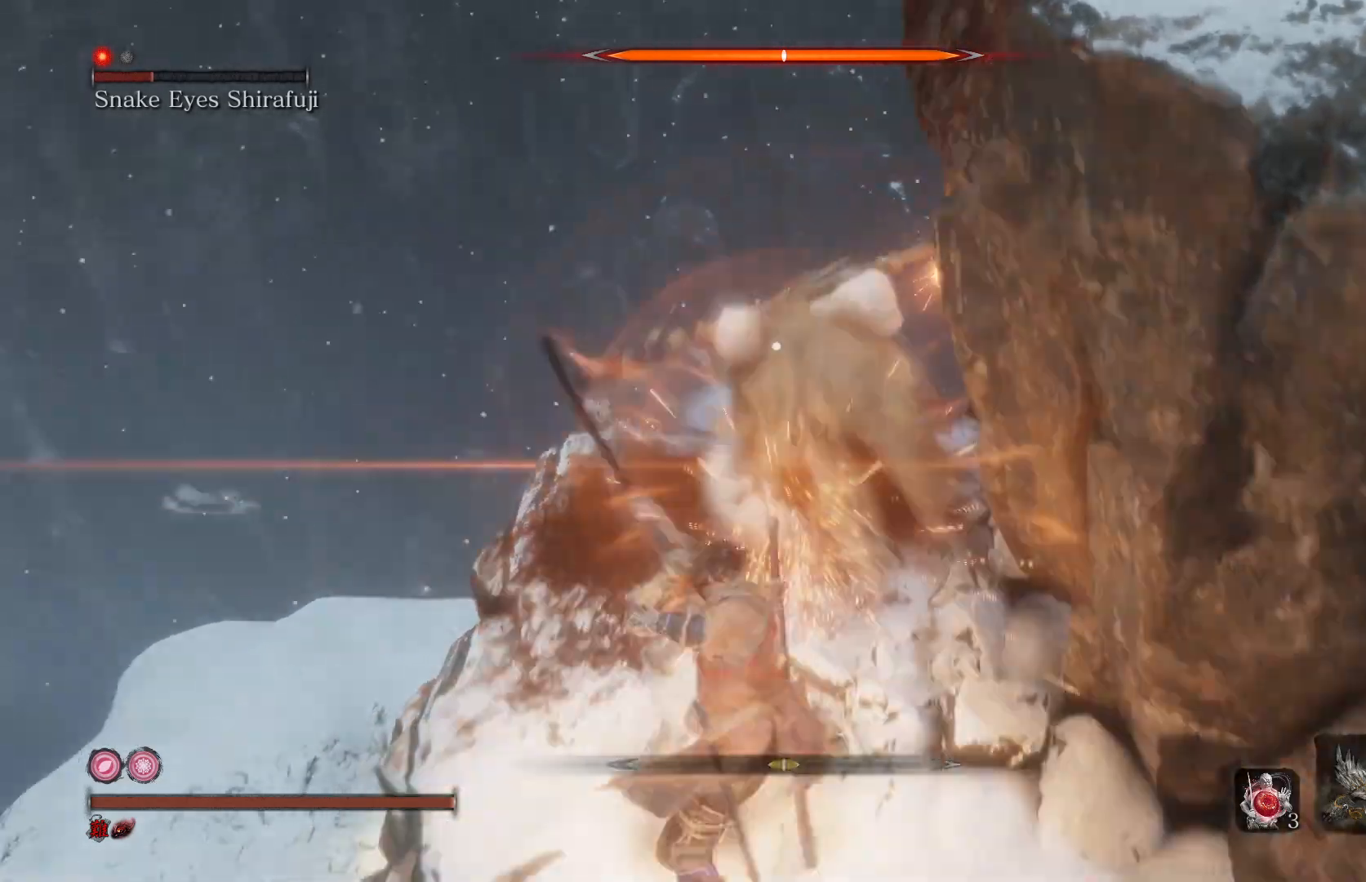
{"buttons": [], "left_stick": "center", "right_stick": "center", "events": [[133, "R1", "up"]]}
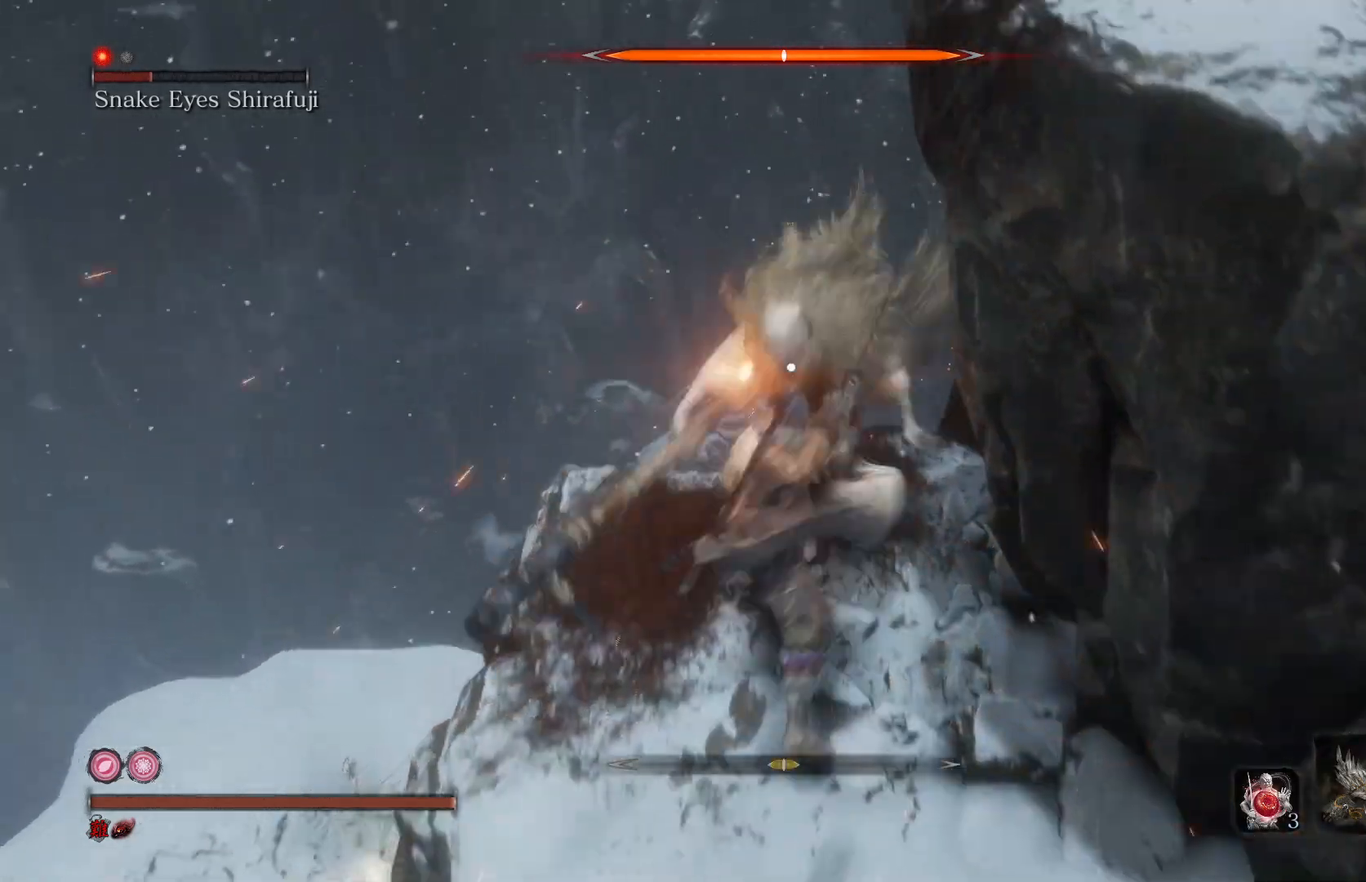
{"buttons": [], "left_stick": "center", "right_stick": "center", "events": [[33, "R1", "down"], [200, "R1", "up"]]}
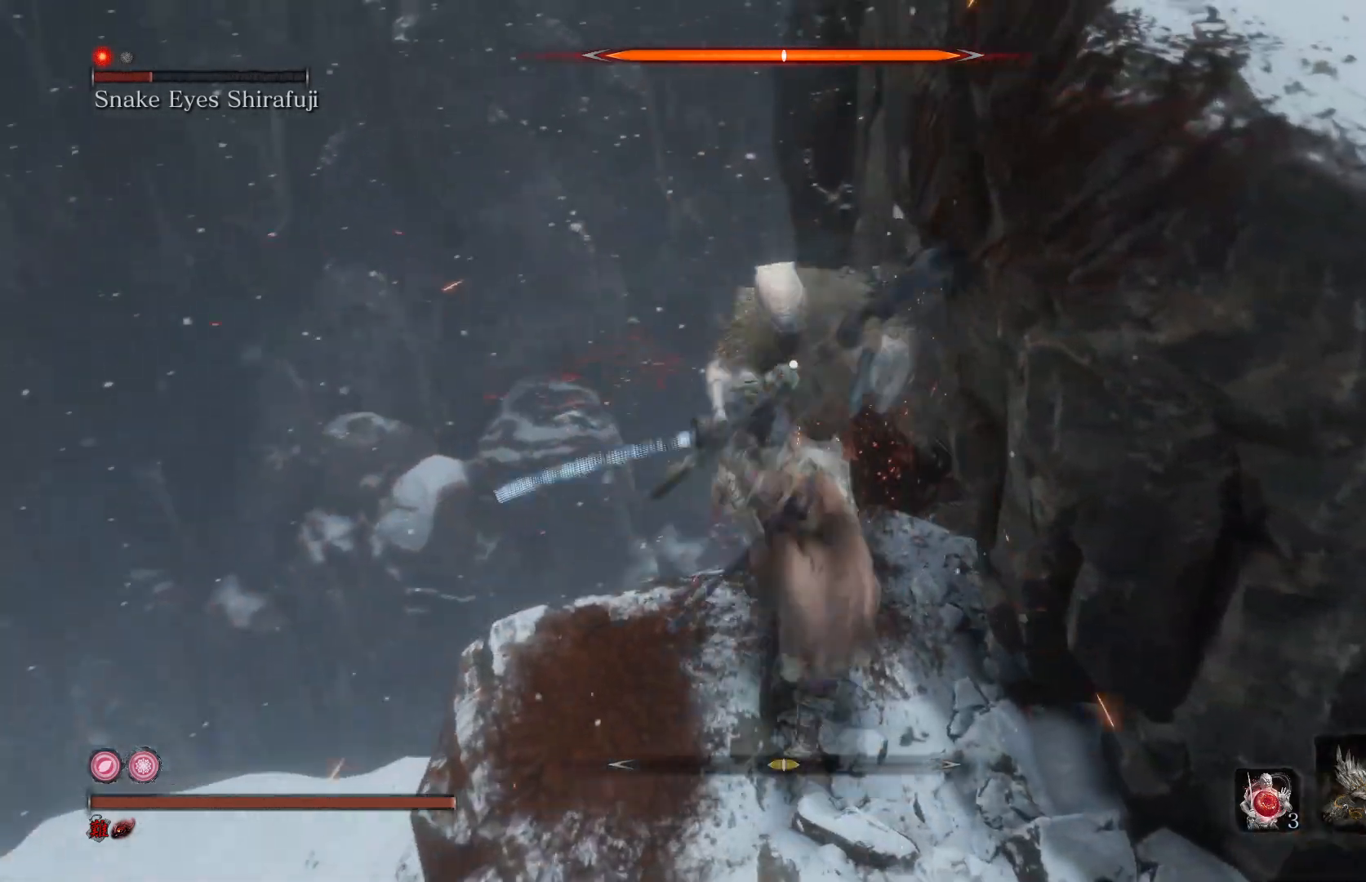
{"buttons": [], "left_stick": "down", "right_stick": "center", "events": [[200, "R1", "down"], [333, "R1", "up"], [367, "left_stick", "down"]]}
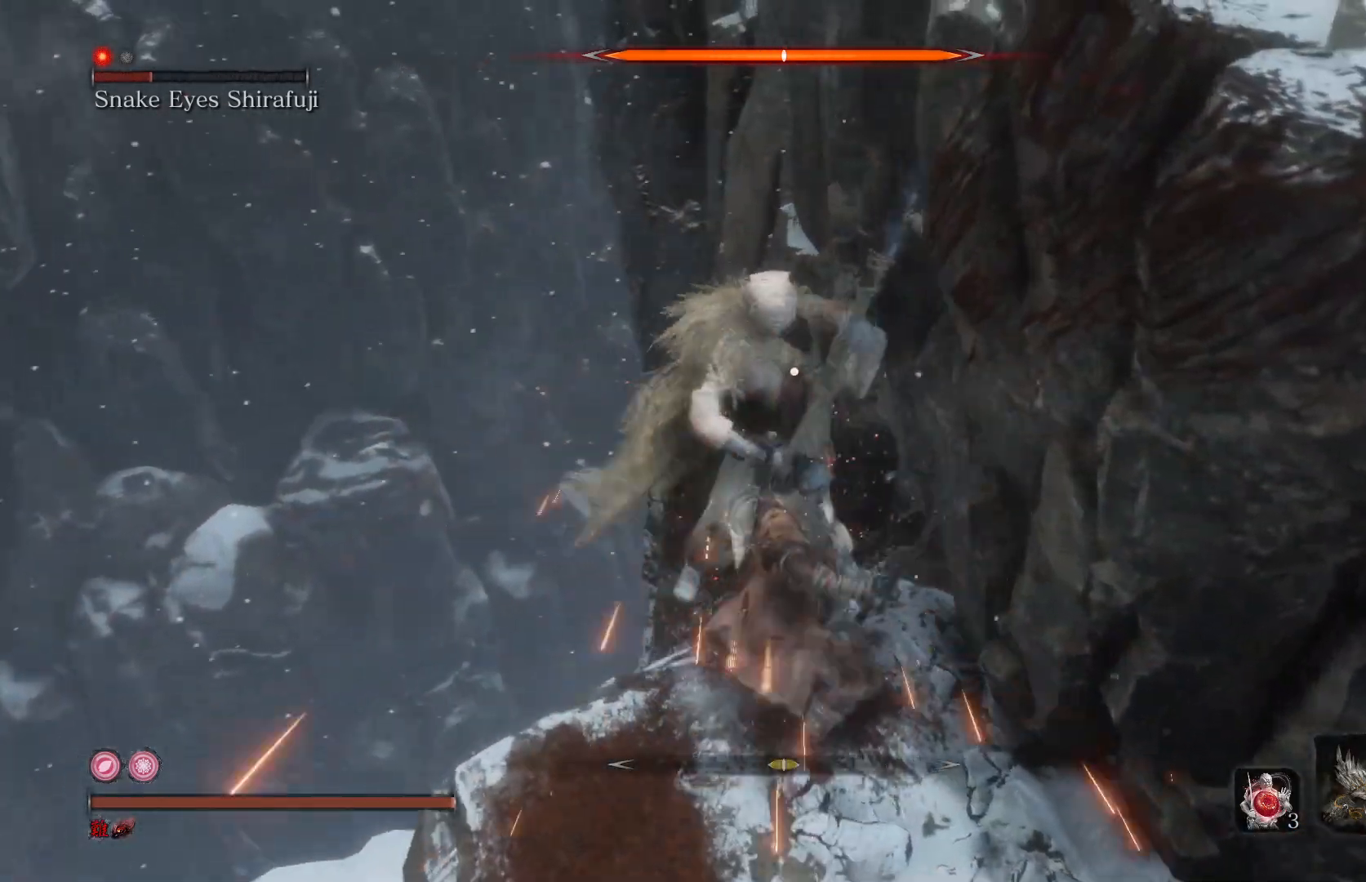
{"buttons": [], "left_stick": "down", "right_stick": "center", "events": []}
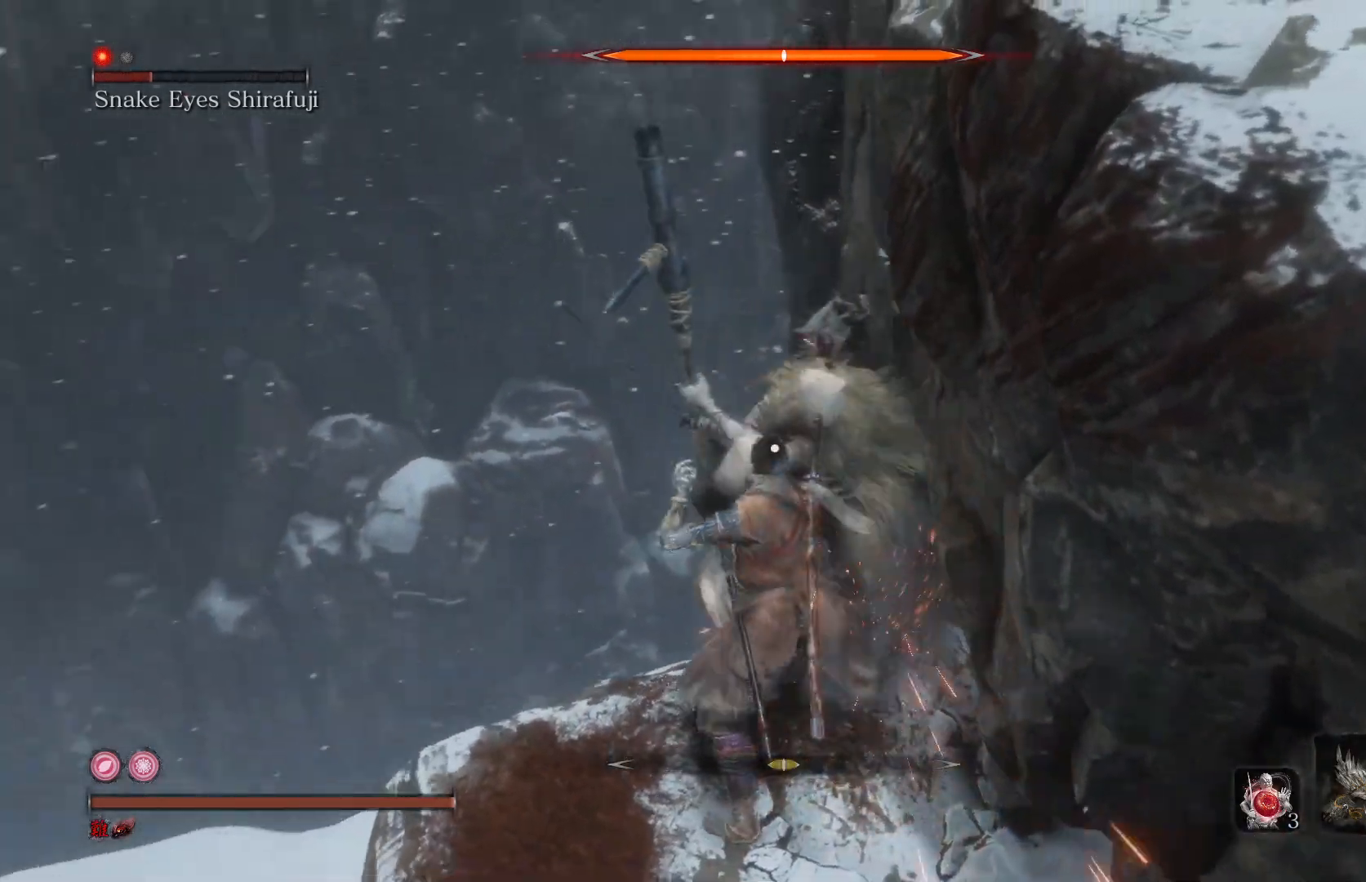
{"buttons": [], "left_stick": "center", "right_stick": "center", "events": [[367, "left_stick", "center"]]}
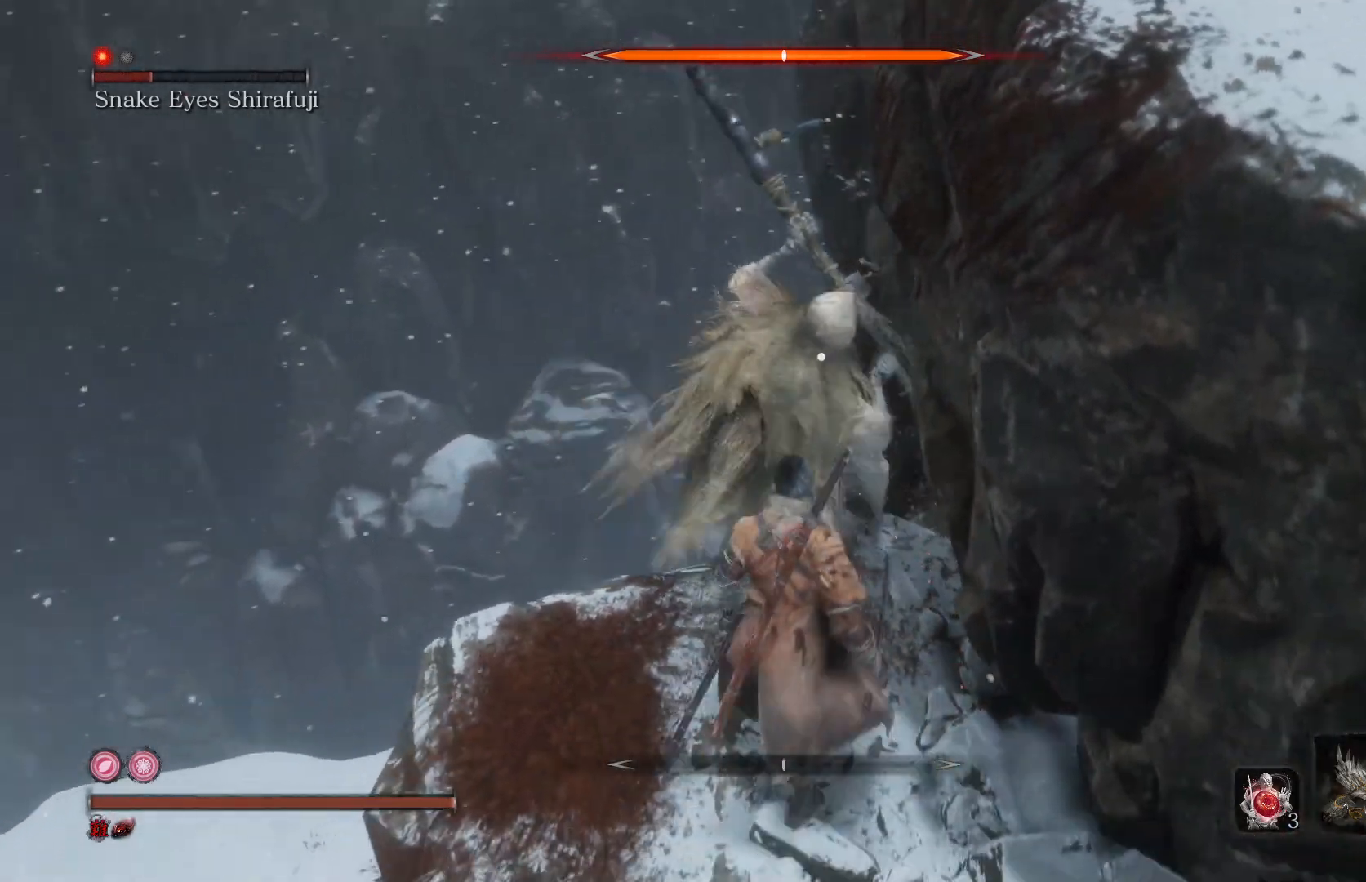
{"buttons": [], "left_stick": "center", "right_stick": "center", "events": [[67, "L1", "down"], [233, "L1", "up"], [333, "R1", "down"], [433, "R1", "up"]]}
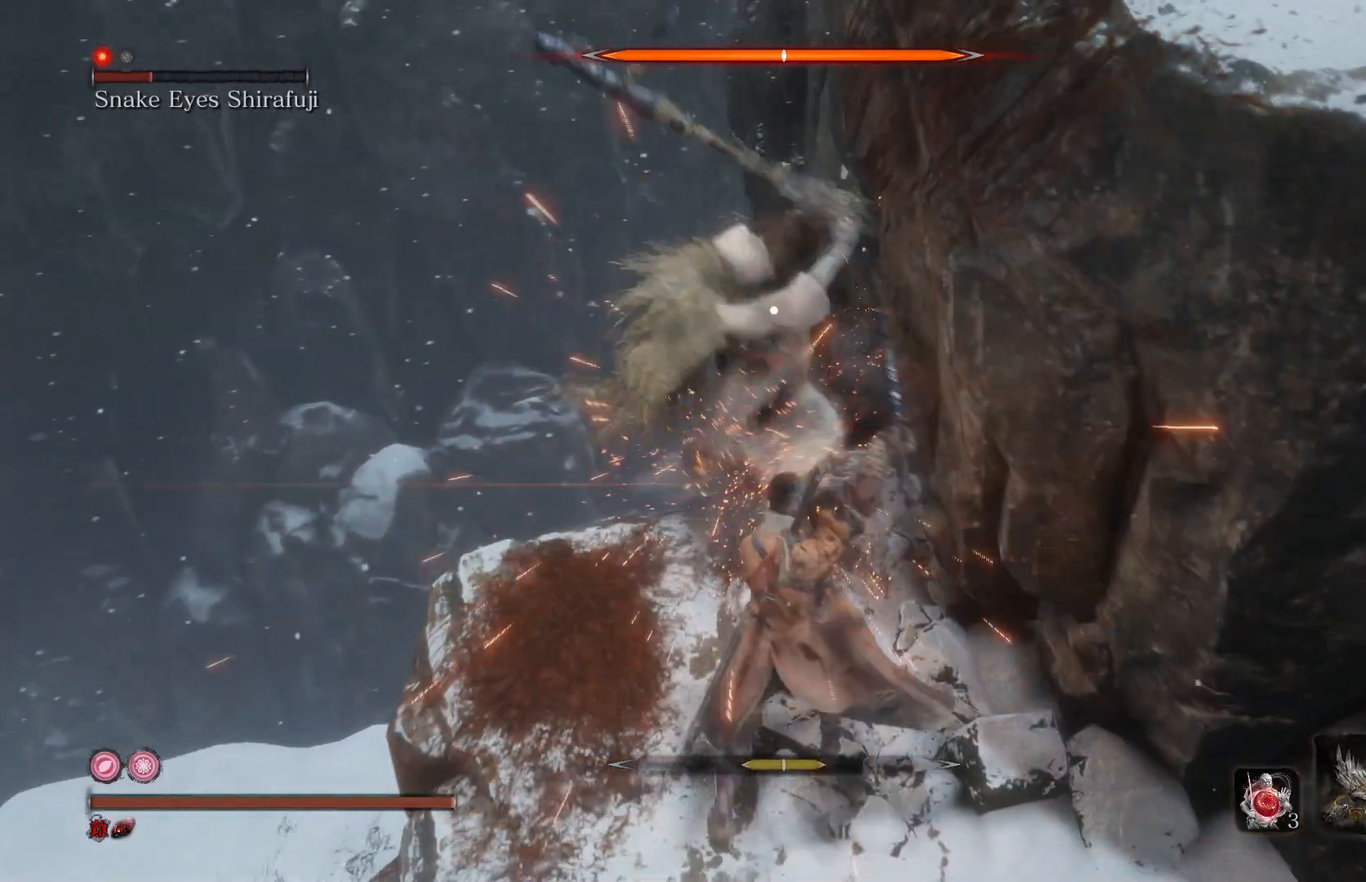
{"buttons": ["R1"], "left_stick": "center", "right_stick": "center", "events": [[467, "R1", "down"]]}
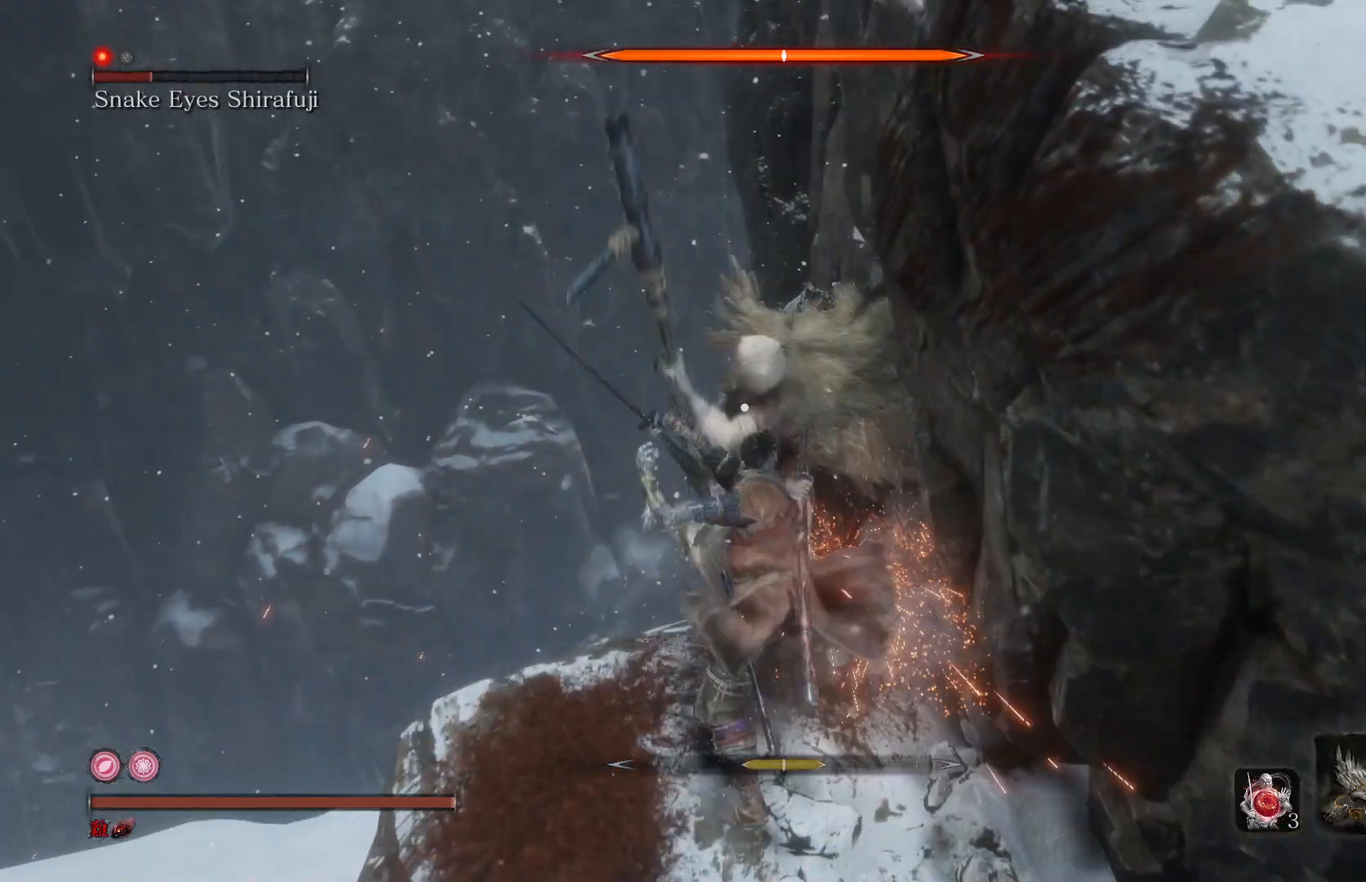
{"buttons": [], "left_stick": "down", "right_stick": "center", "events": [[100, "R1", "up"], [233, "left_stick", "down"]]}
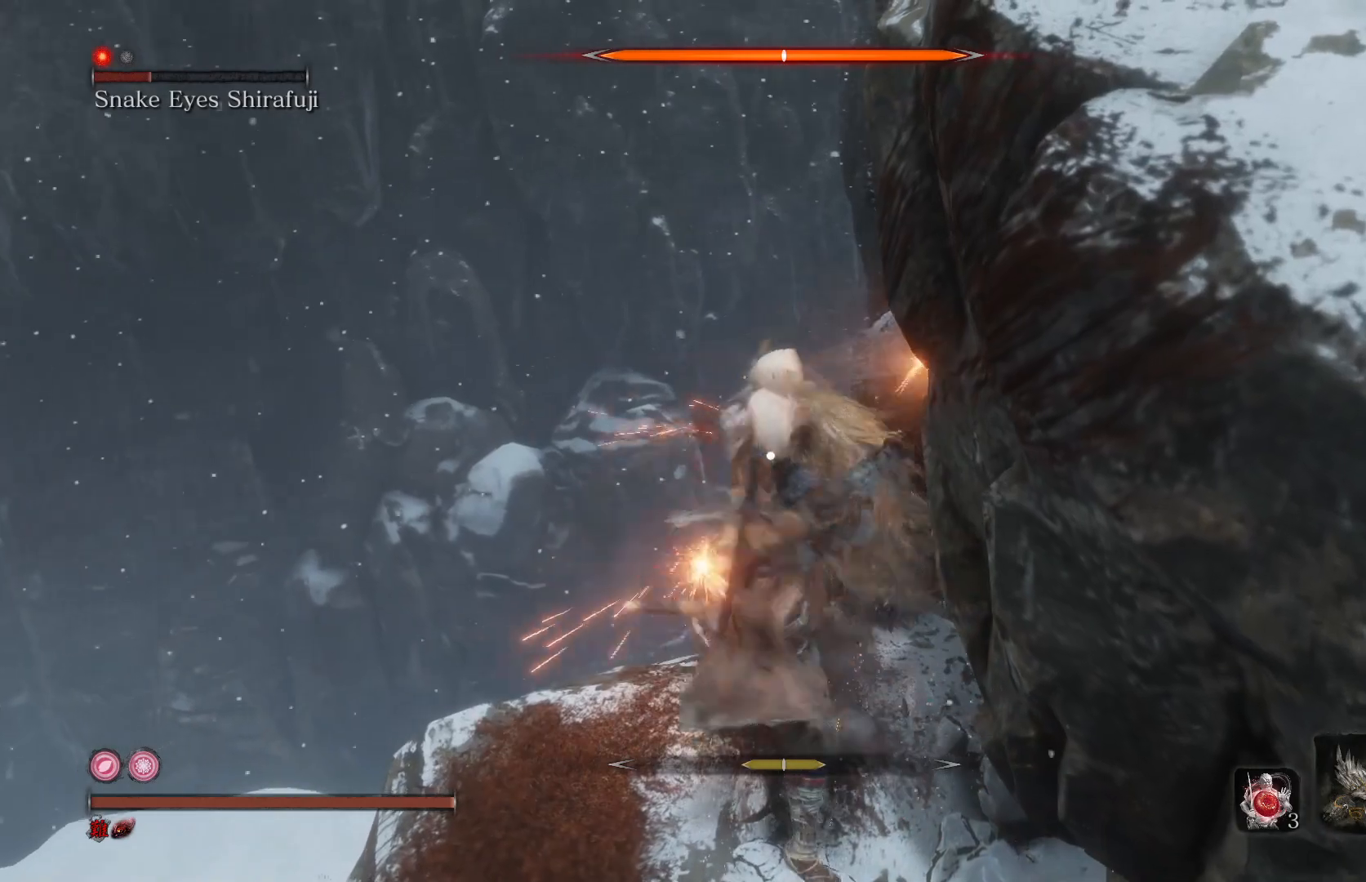
{"buttons": [], "left_stick": "down", "right_stick": "center", "events": []}
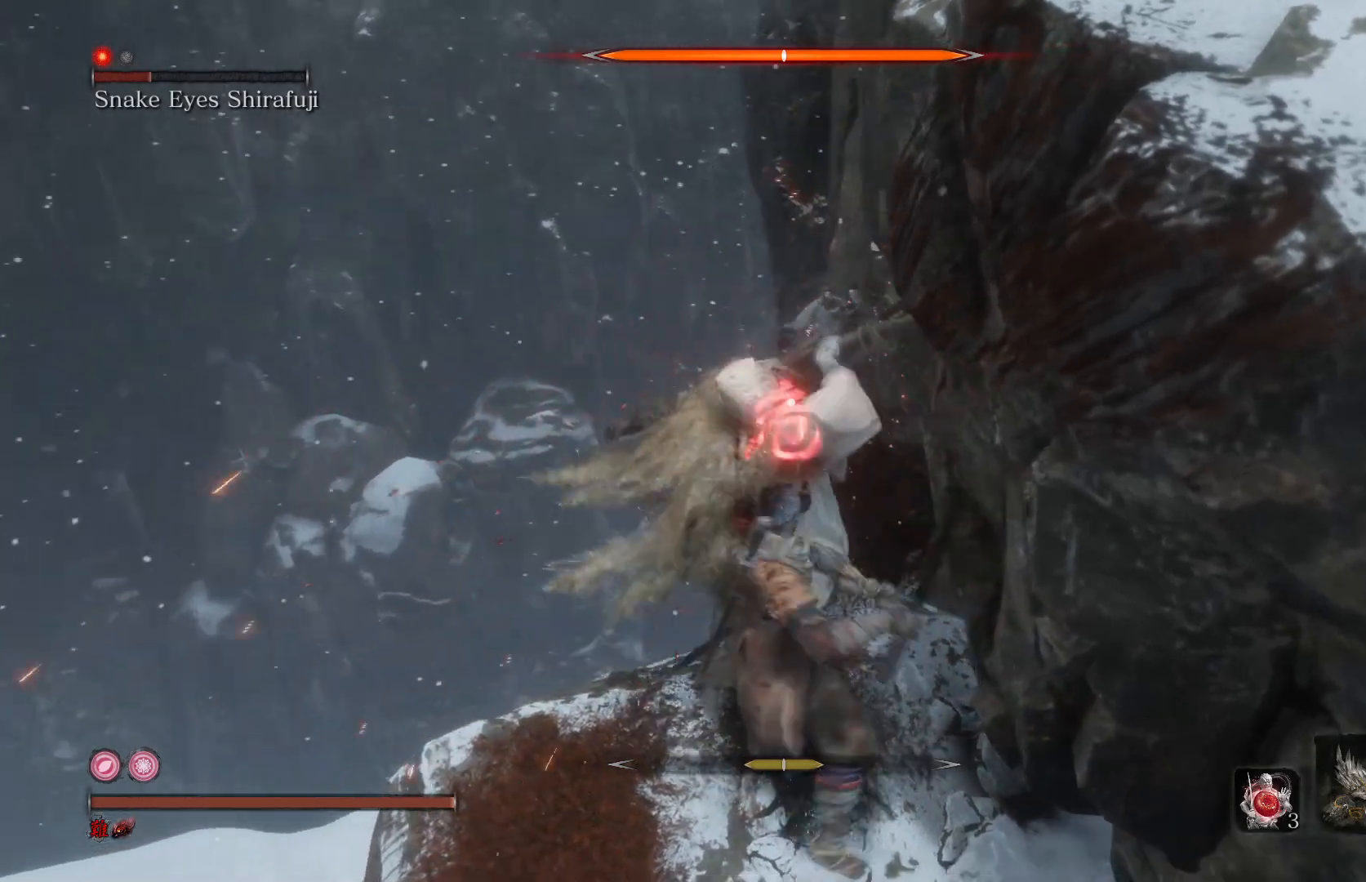
{"buttons": [], "left_stick": "center", "right_stick": "center", "events": [[233, "left_stick", "center"]]}
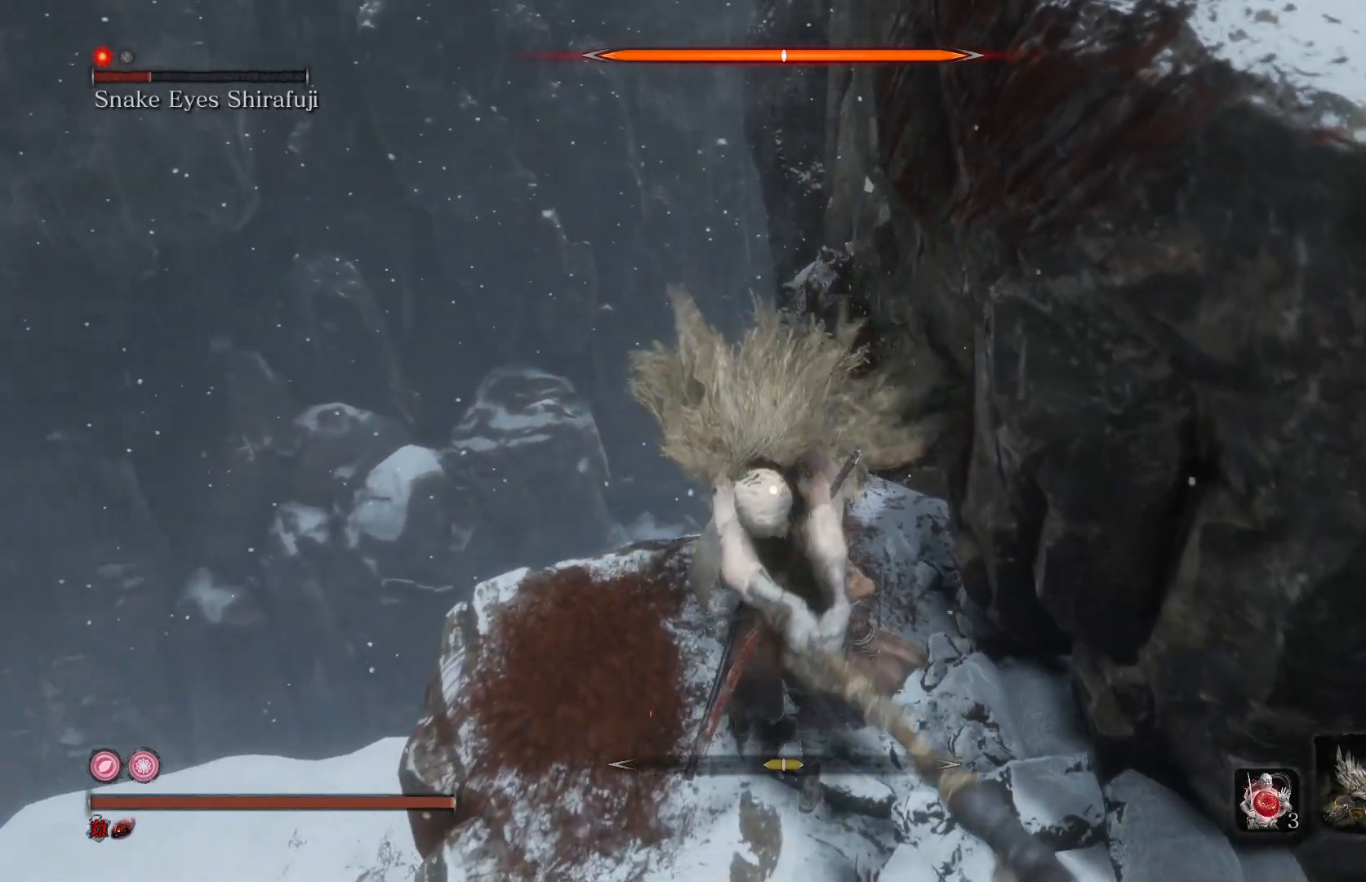
{"buttons": [], "left_stick": "center", "right_stick": "center", "events": [[167, "L1", "down"], [367, "L1", "up"]]}
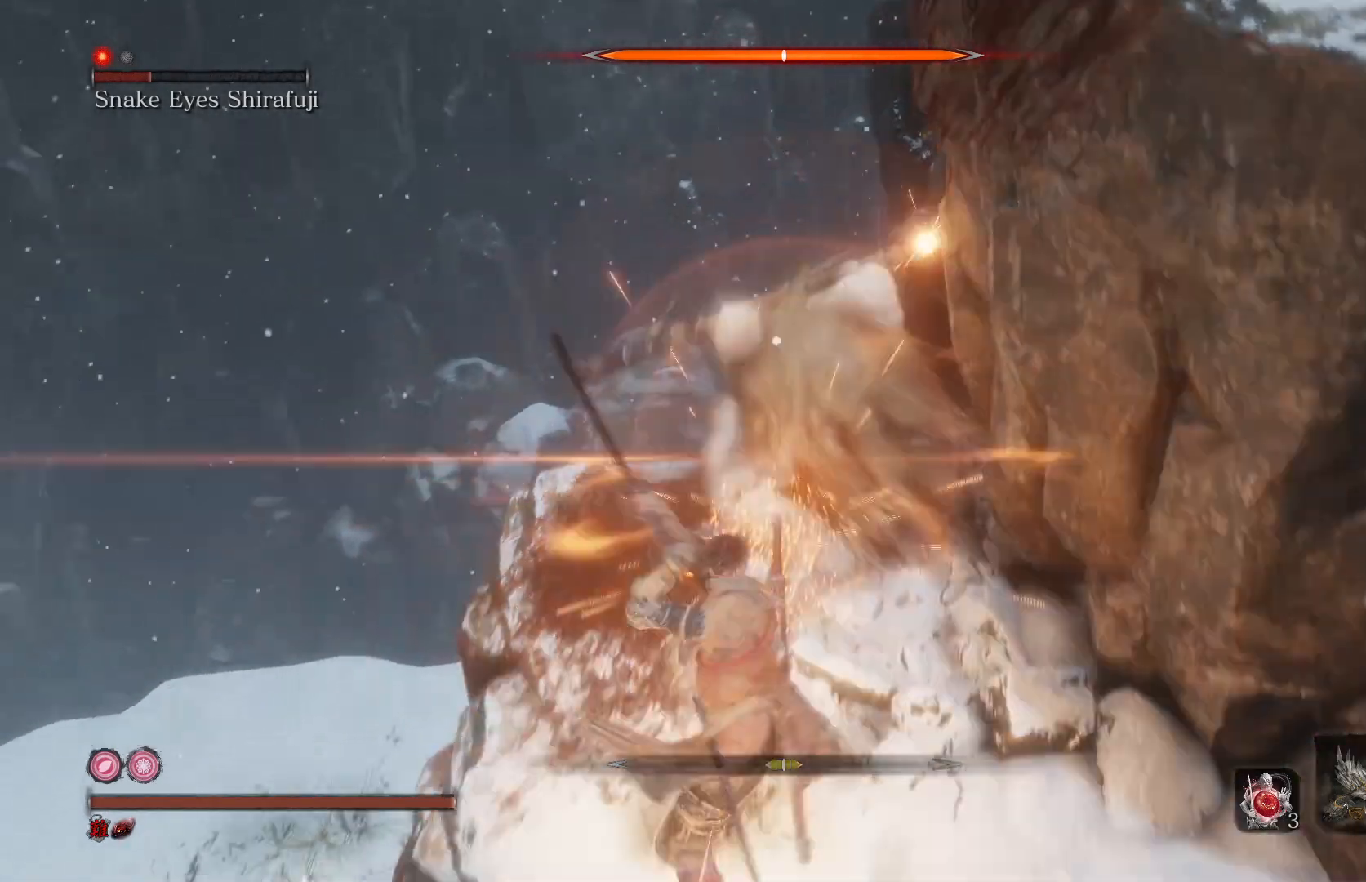
{"buttons": [], "left_stick": "center", "right_stick": "center", "events": [[33, "R1", "down"], [167, "R1", "up"]]}
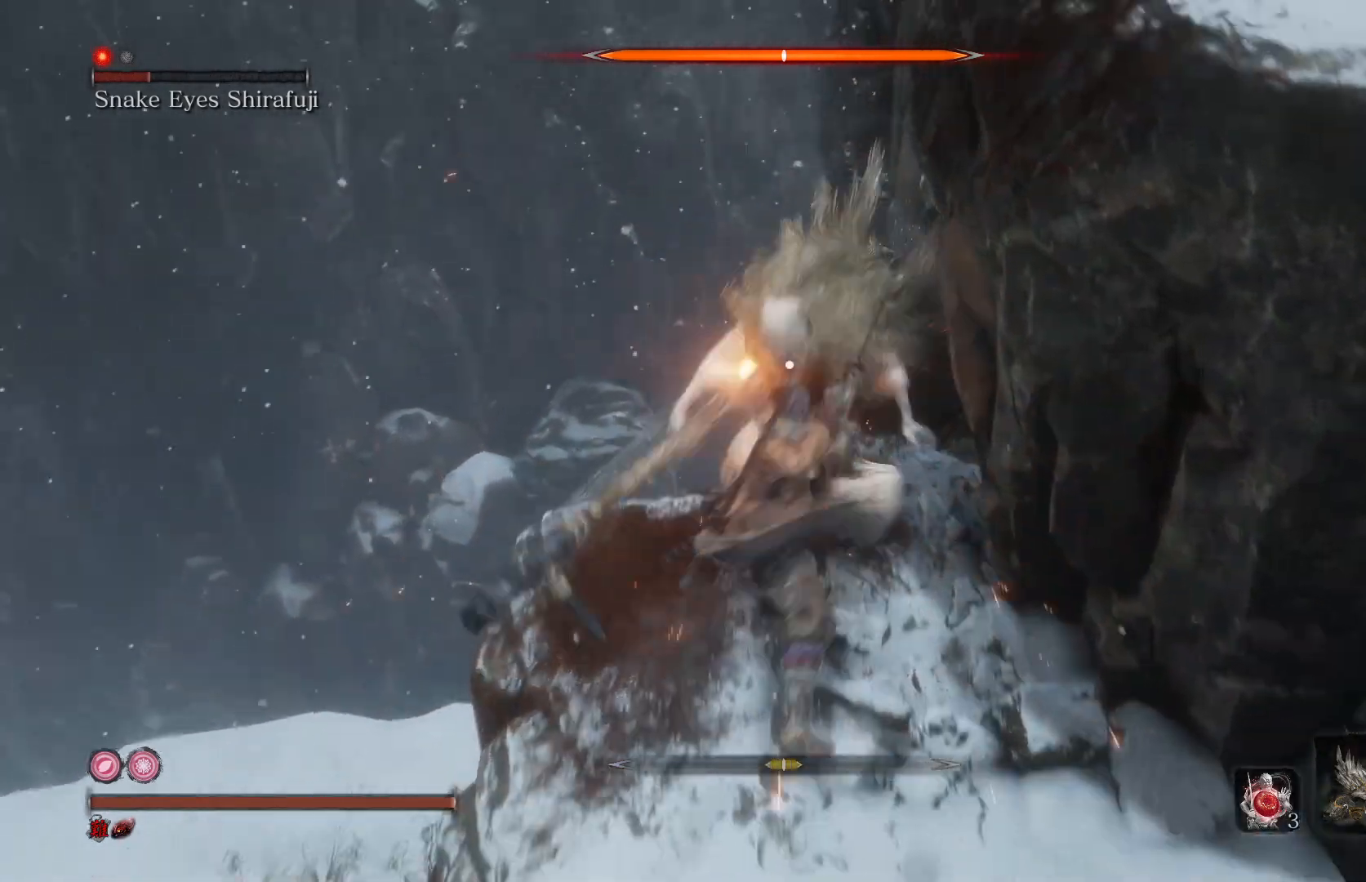
{"buttons": [], "left_stick": "center", "right_stick": "center", "events": [[33, "R1", "down"], [200, "R1", "up"]]}
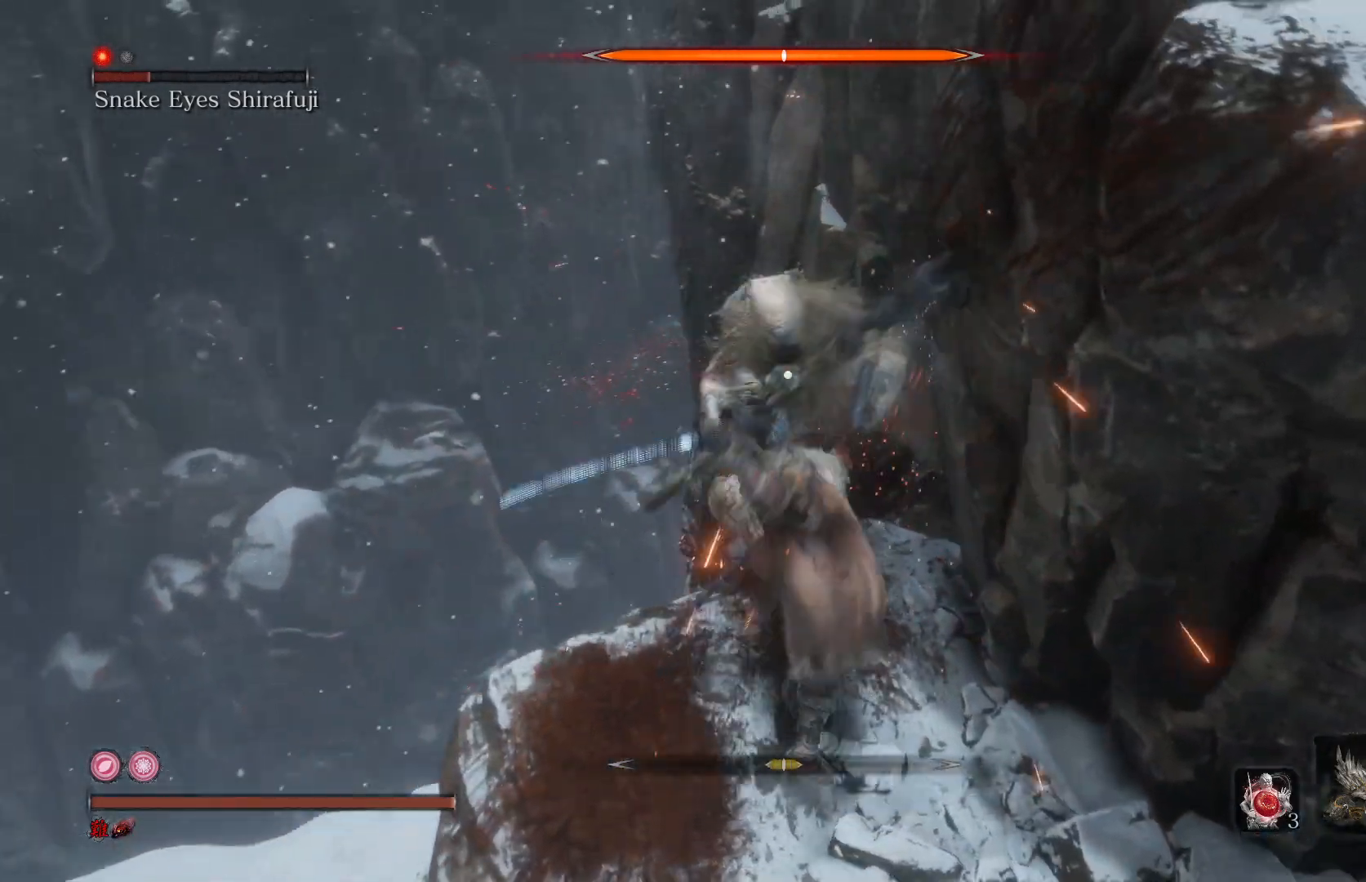
{"buttons": [], "left_stick": "down", "right_stick": "center", "events": [[167, "R1", "down"], [300, "R1", "up"], [333, "left_stick", "down"]]}
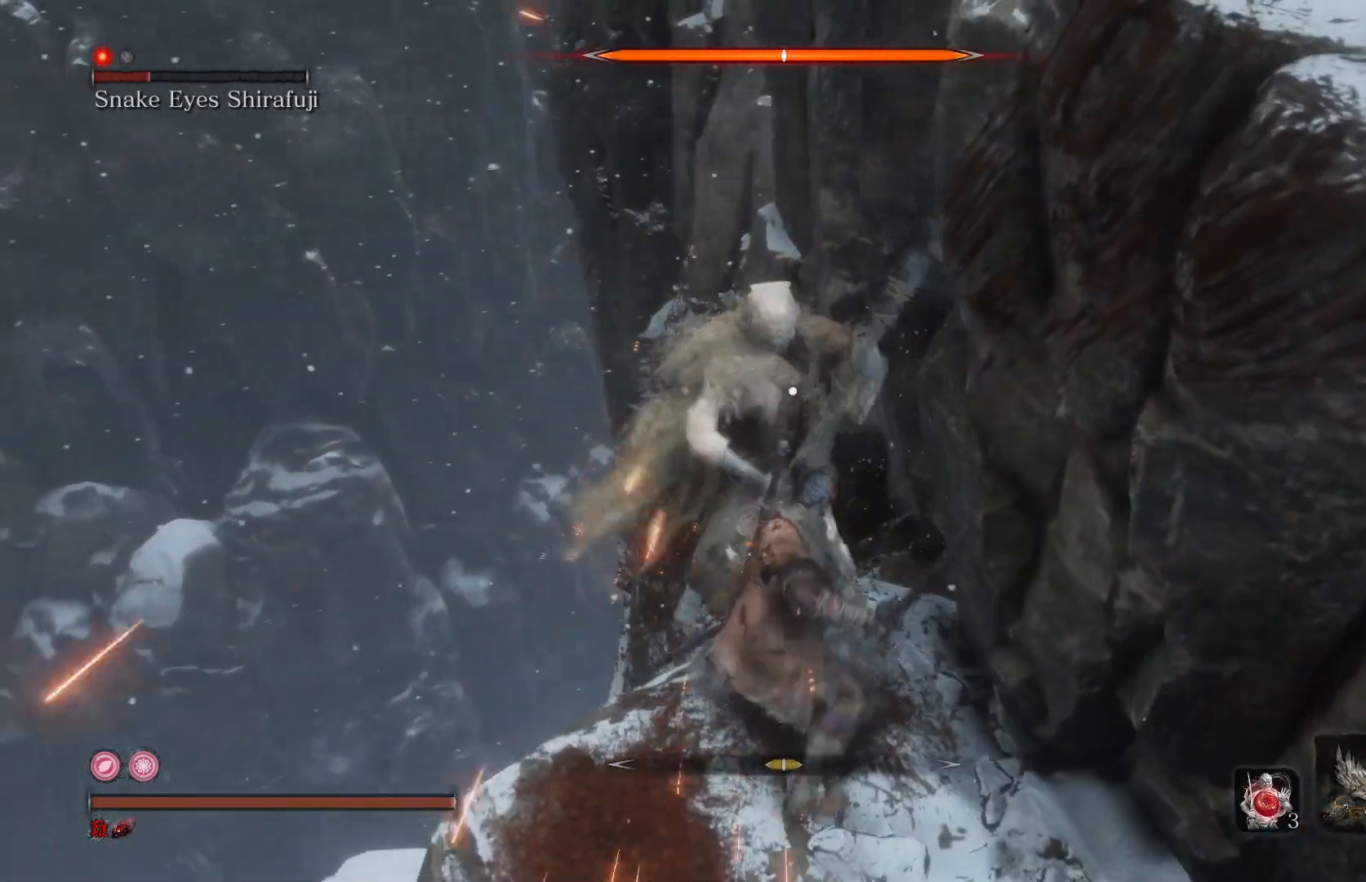
{"buttons": [], "left_stick": "down", "right_stick": "center", "events": []}
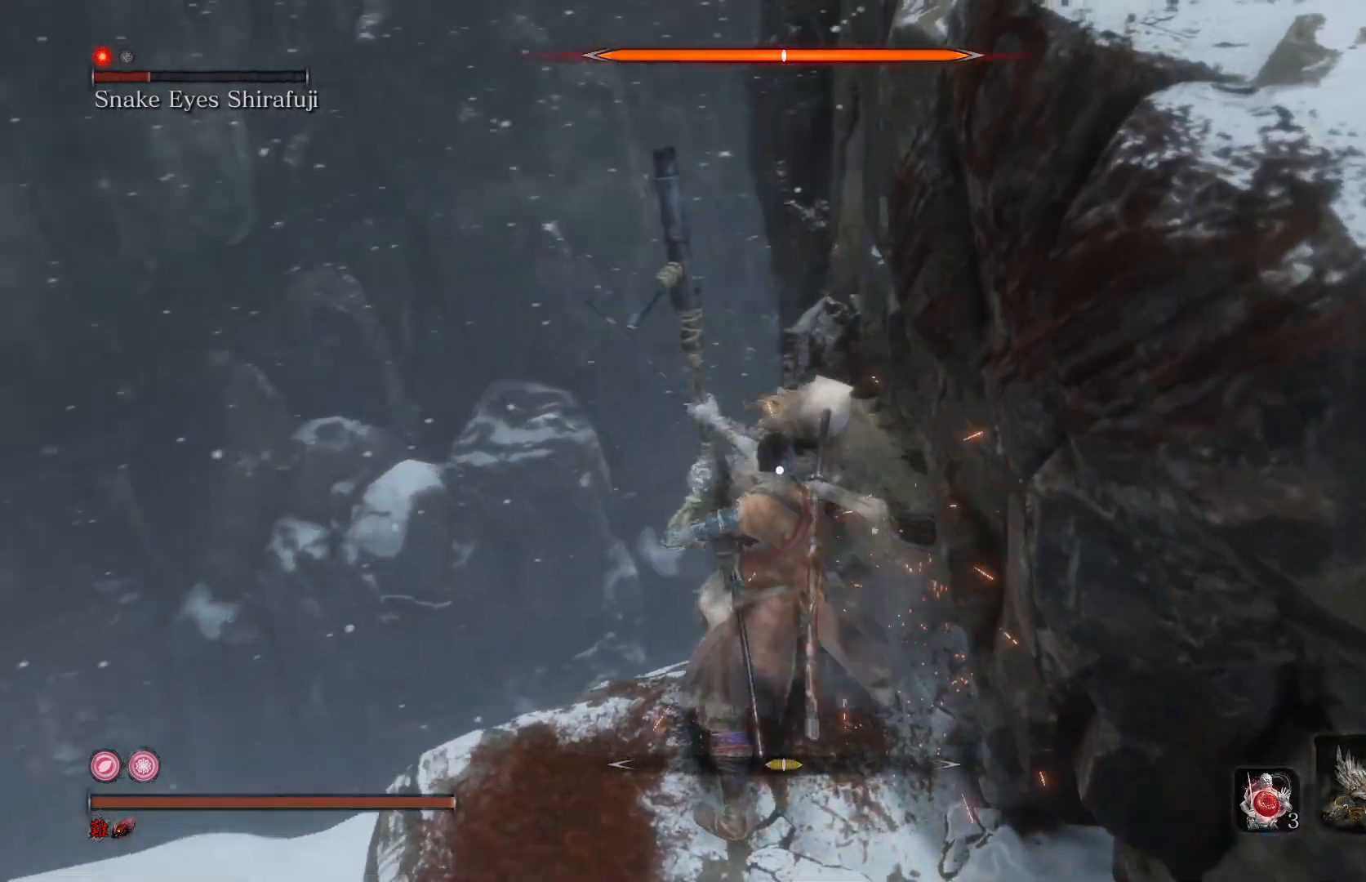
{"buttons": [], "left_stick": "center", "right_stick": "center", "events": [[367, "left_stick", "center"]]}
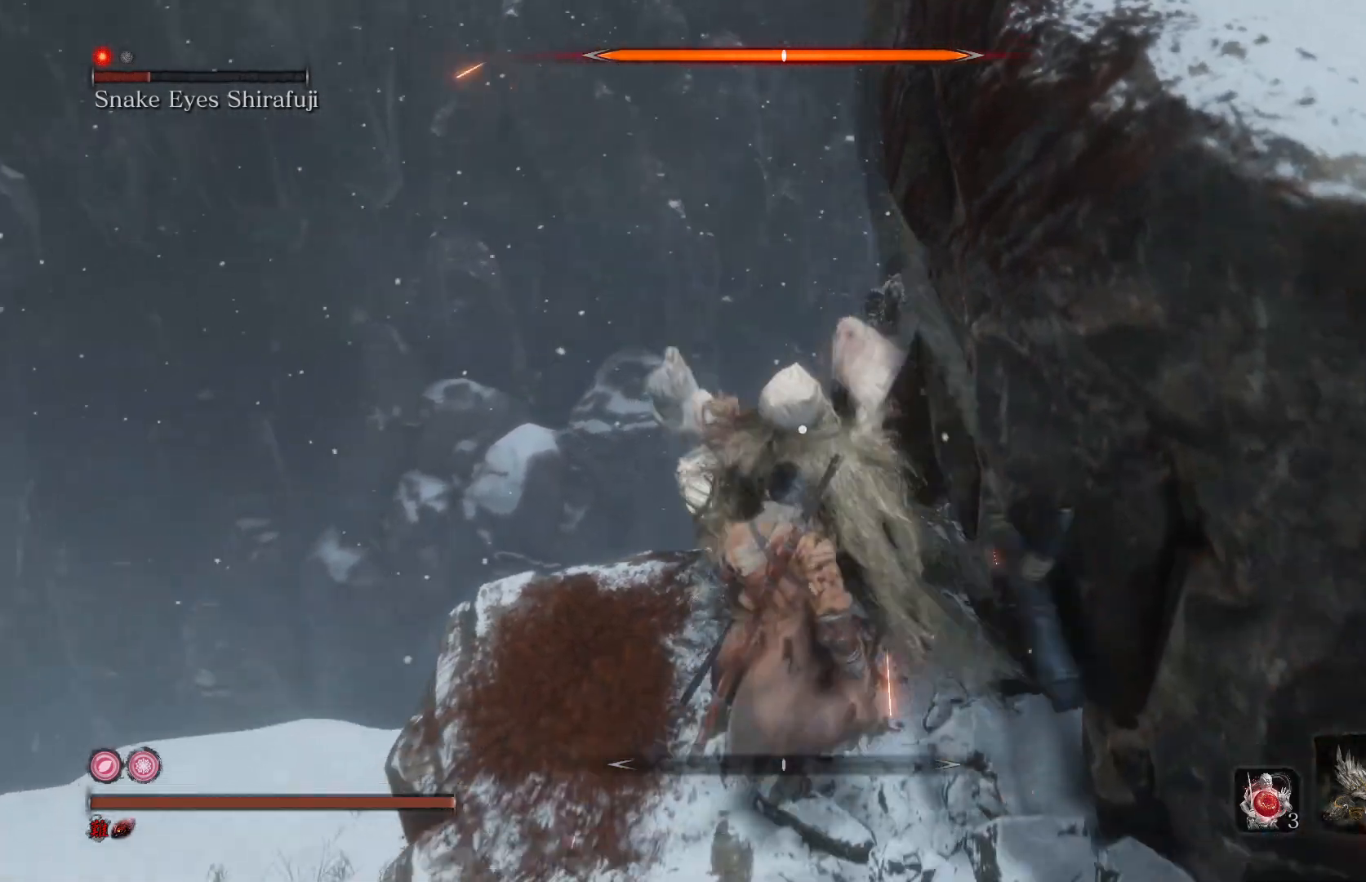
{"buttons": ["L1"], "left_stick": "center", "right_stick": "center", "events": [[400, "L1", "down"]]}
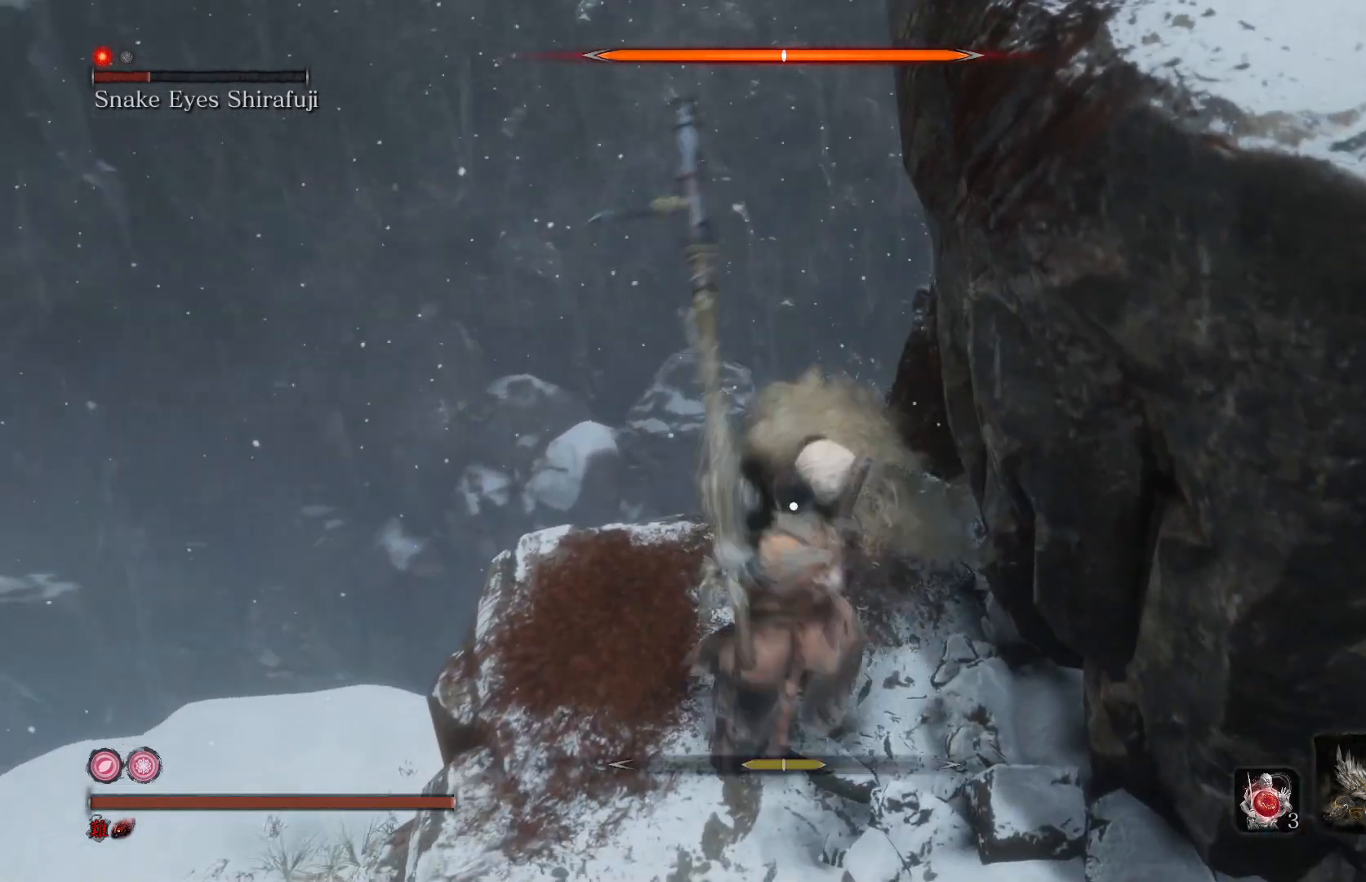
{"buttons": [], "left_stick": "center", "right_stick": "center", "events": [[67, "L1", "up"], [200, "R1", "down"], [300, "R1", "up"]]}
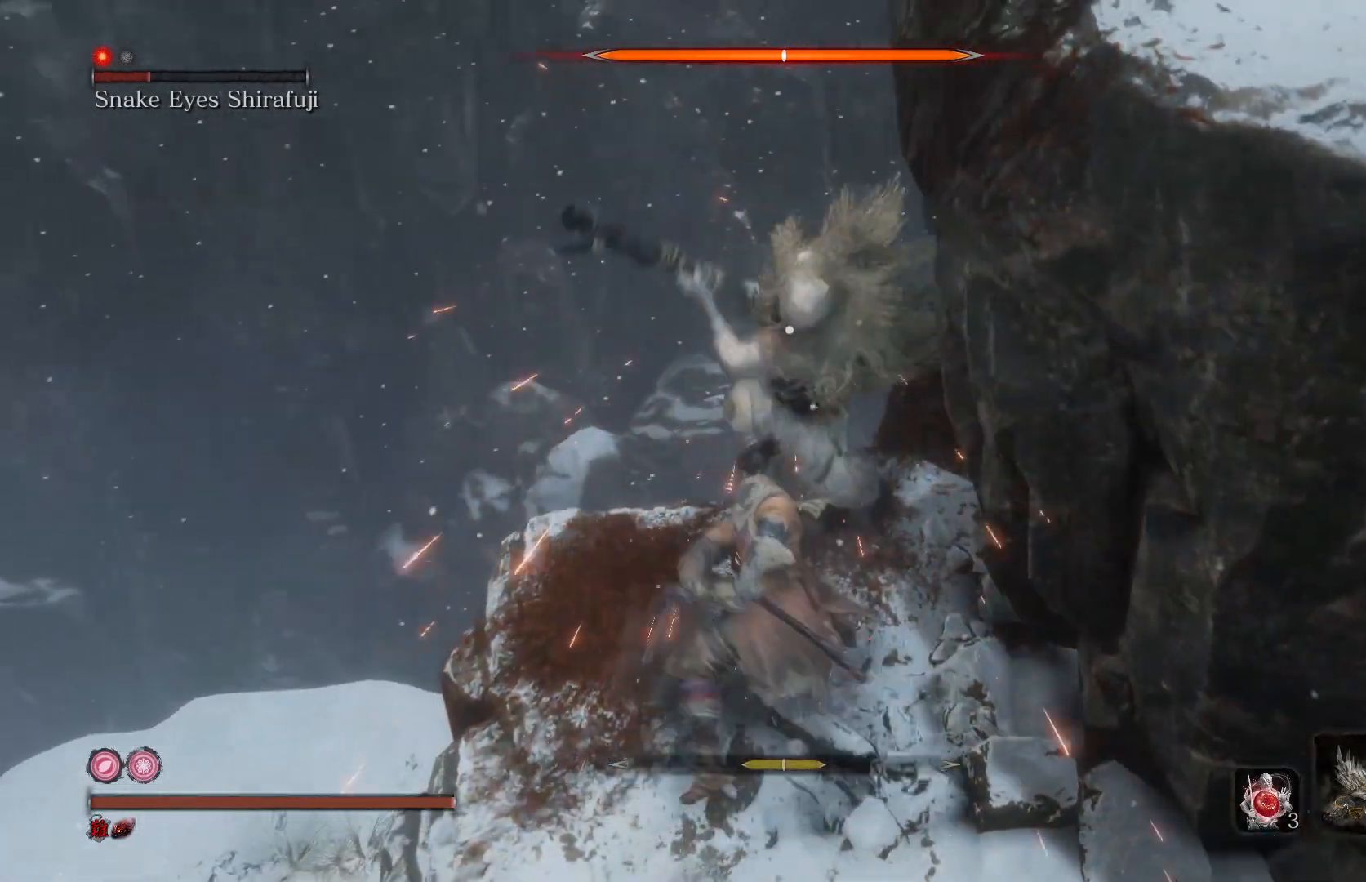
{"buttons": [], "left_stick": "center", "right_stick": "center", "events": [[233, "R1", "down"], [400, "R1", "up"]]}
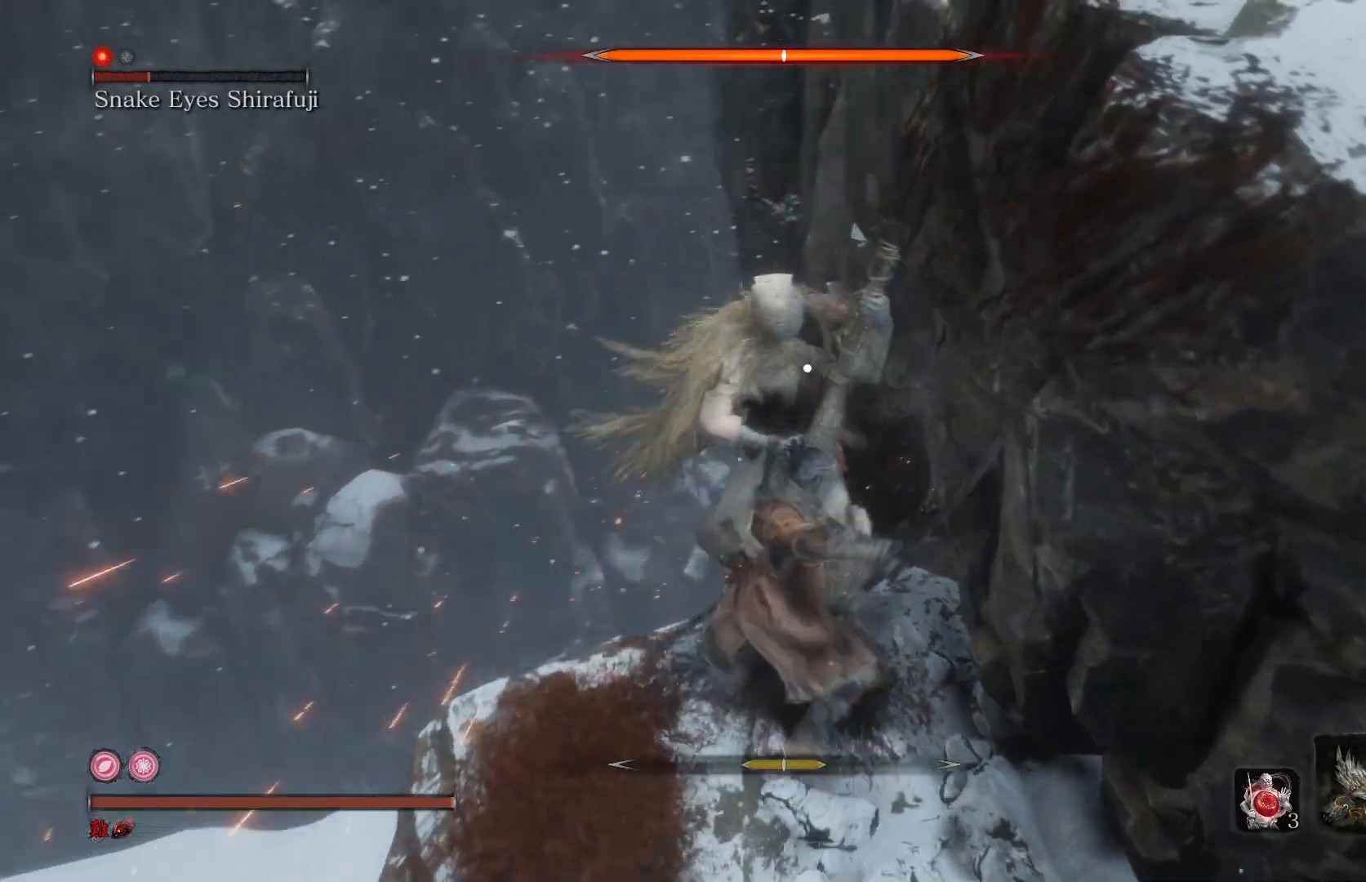
{"buttons": [], "left_stick": "down", "right_stick": "center", "events": [[33, "left_stick", "down"]]}
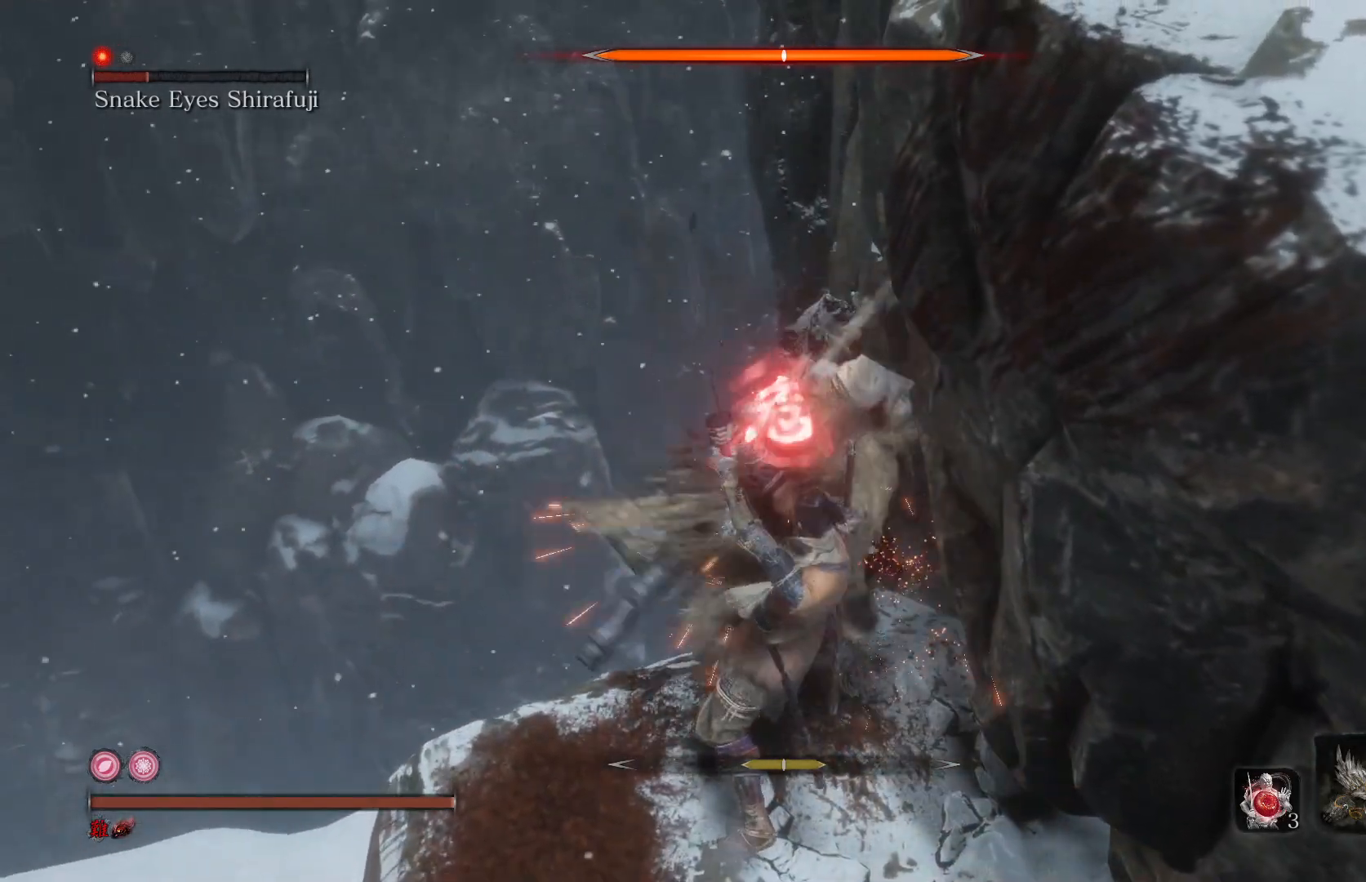
{"buttons": [], "left_stick": "center", "right_stick": "center", "events": [[467, "left_stick", "center"]]}
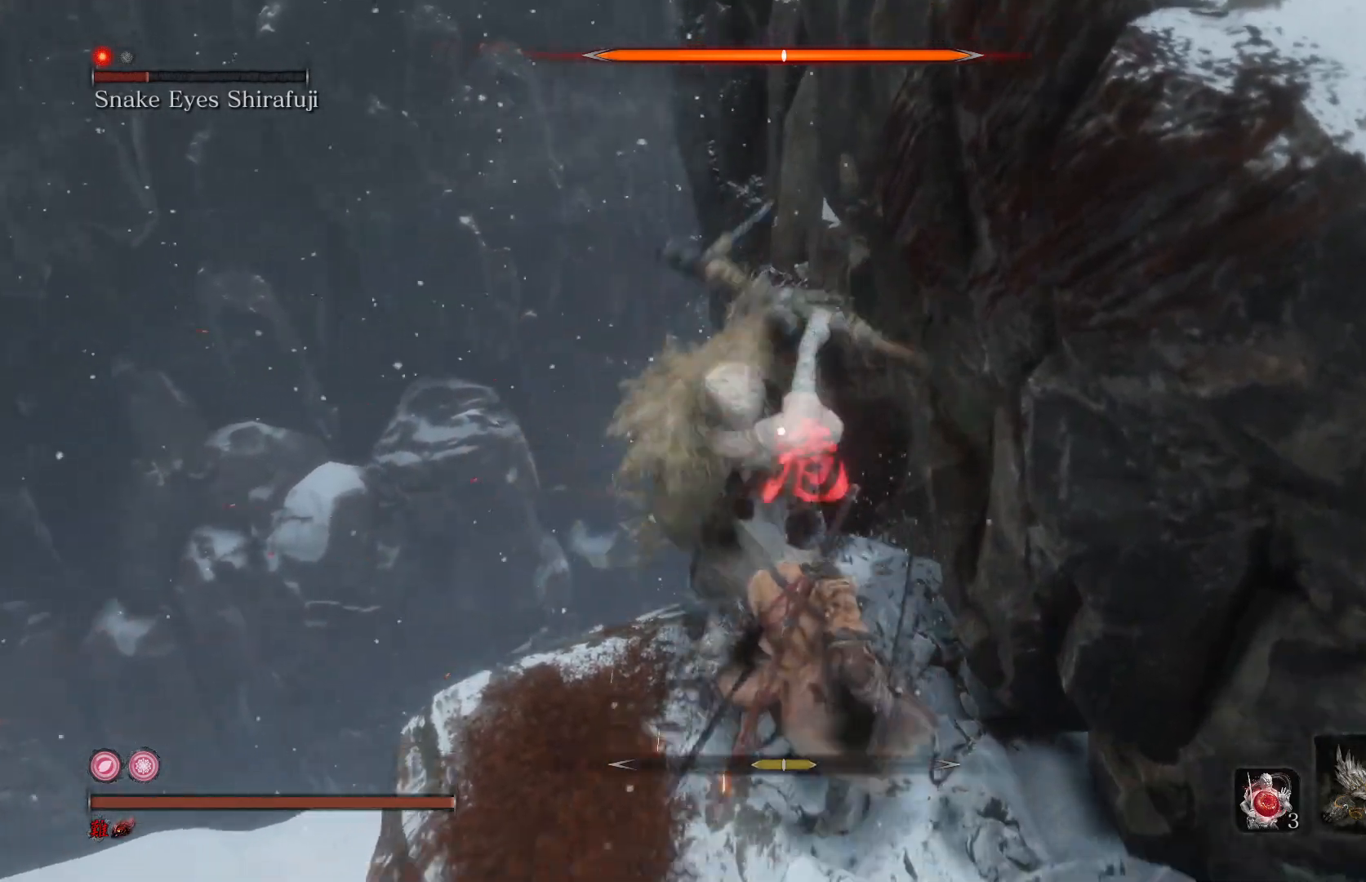
{"buttons": ["L1"], "left_stick": "center", "right_stick": "center", "events": [[467, "L1", "down"]]}
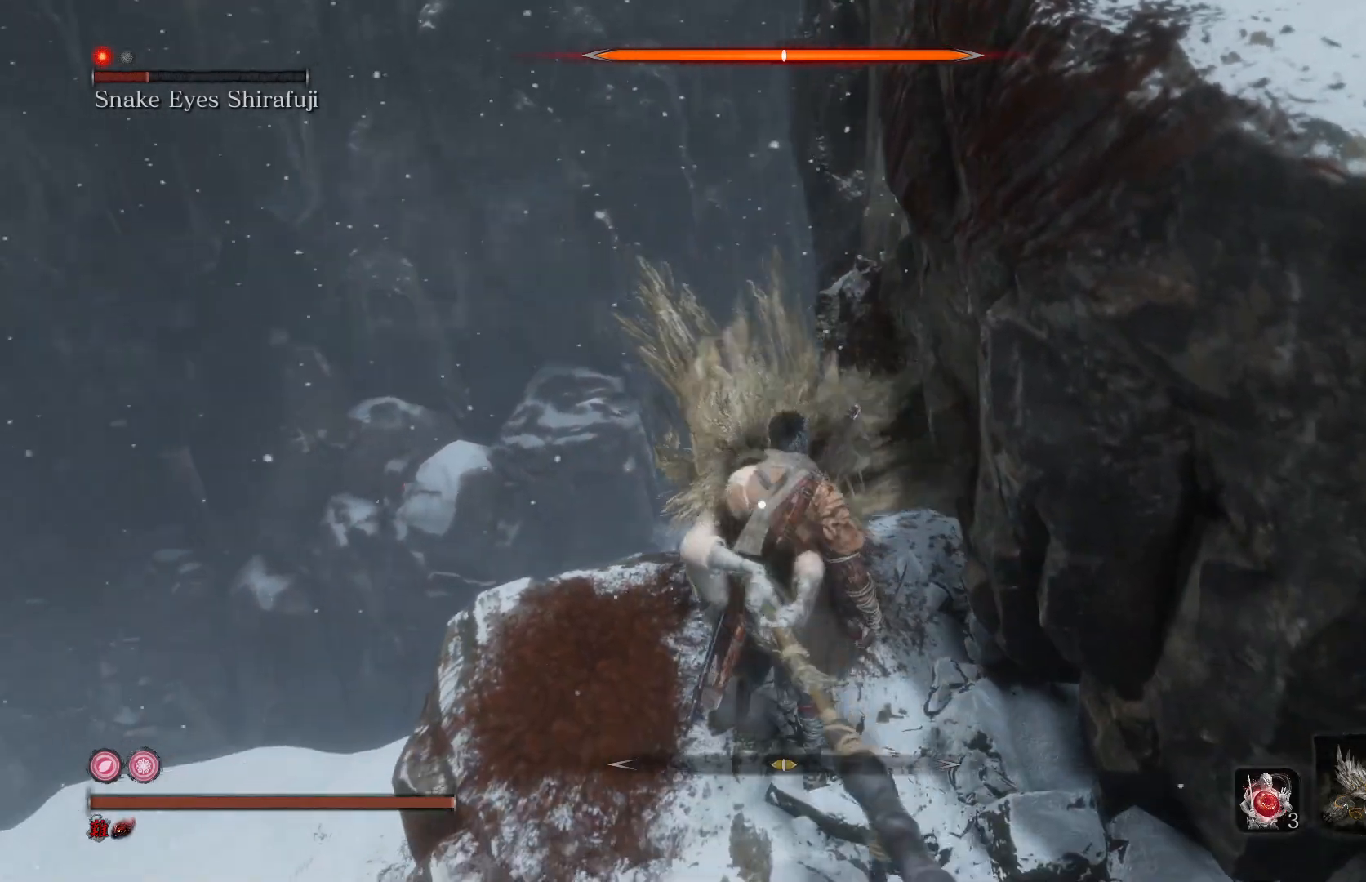
{"buttons": [], "left_stick": "center", "right_stick": "center", "events": [[133, "L1", "up"], [300, "R1", "down"], [467, "R1", "up"]]}
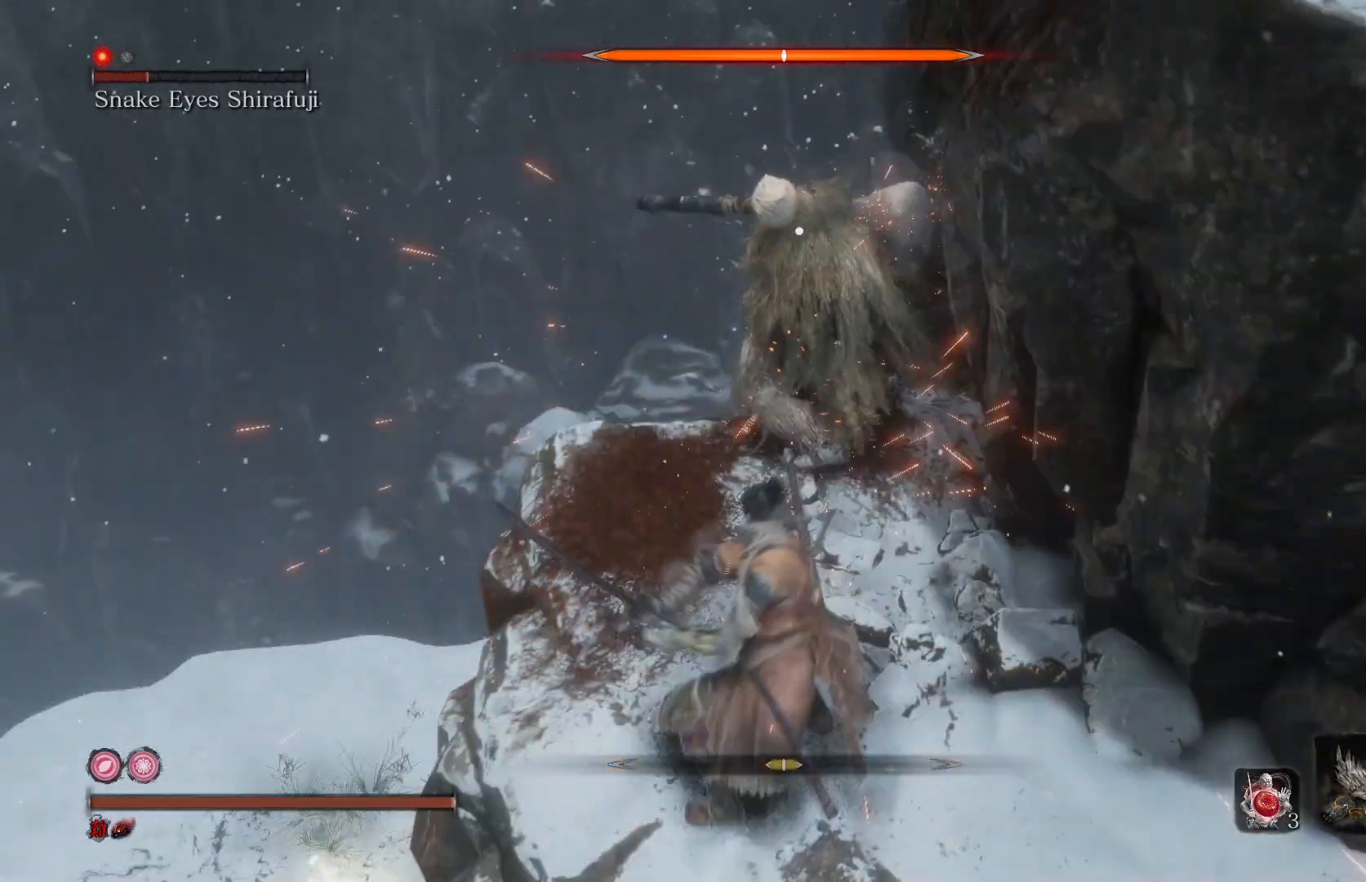
{"buttons": [], "left_stick": "center", "right_stick": "center", "events": [[333, "R1", "down"], [500, "R1", "up"]]}
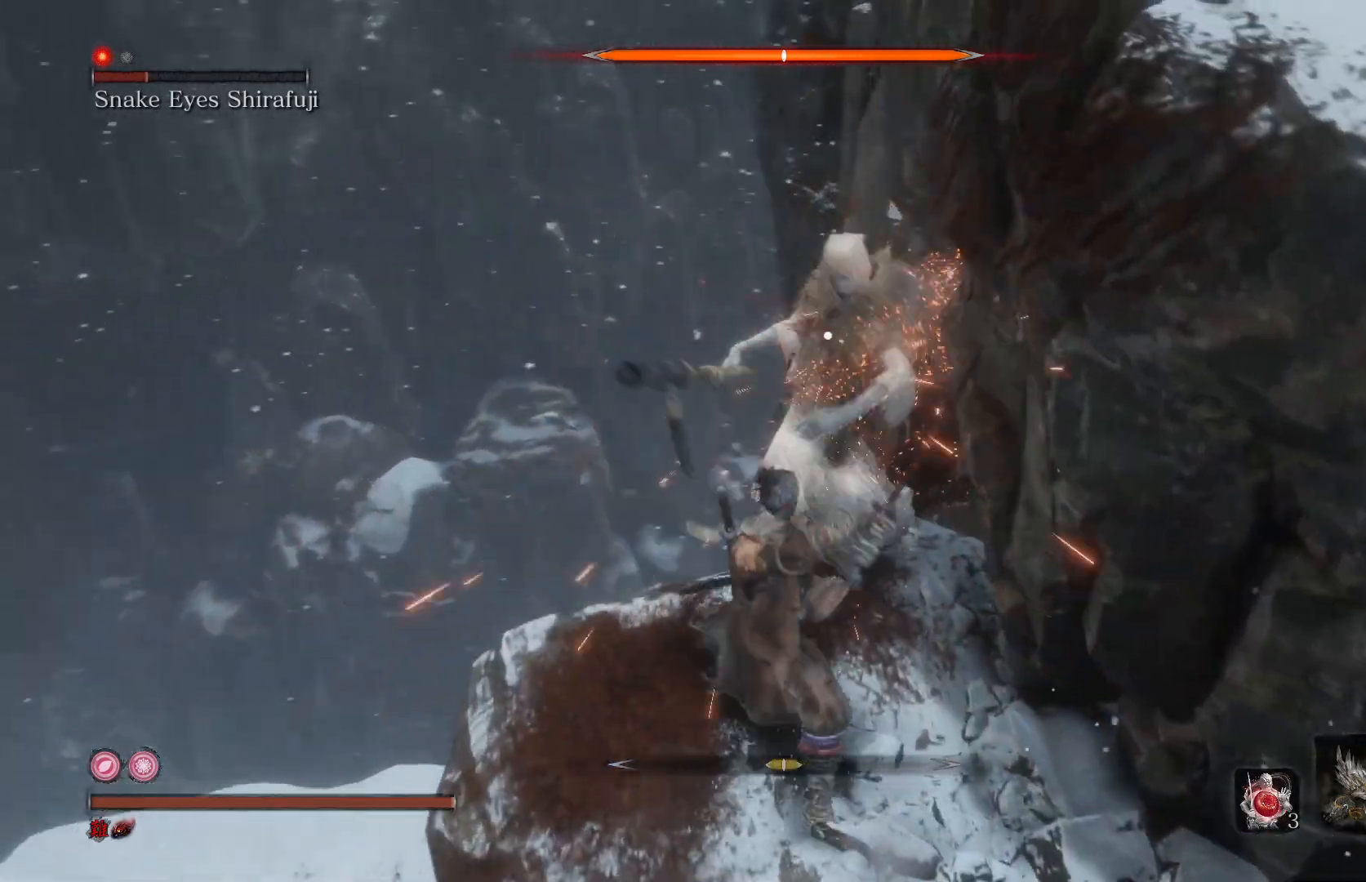
{"buttons": ["R1"], "left_stick": "center", "right_stick": "center", "events": [[467, "R1", "down"]]}
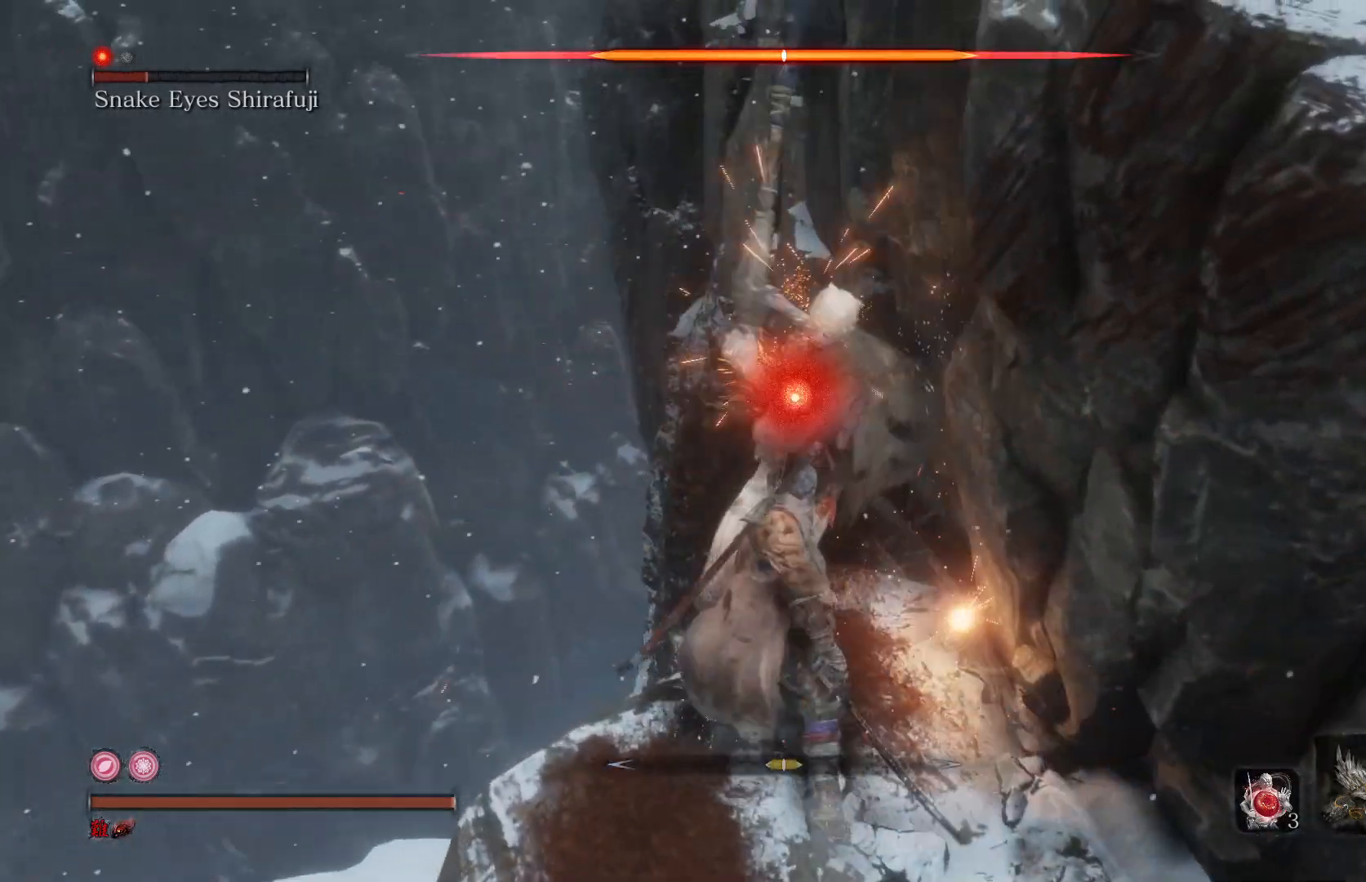
{"buttons": ["R1"], "left_stick": "center", "right_stick": "center", "events": [[100, "R1", "up"], [267, "R1", "down"], [367, "R1", "up"], [467, "R1", "down"]]}
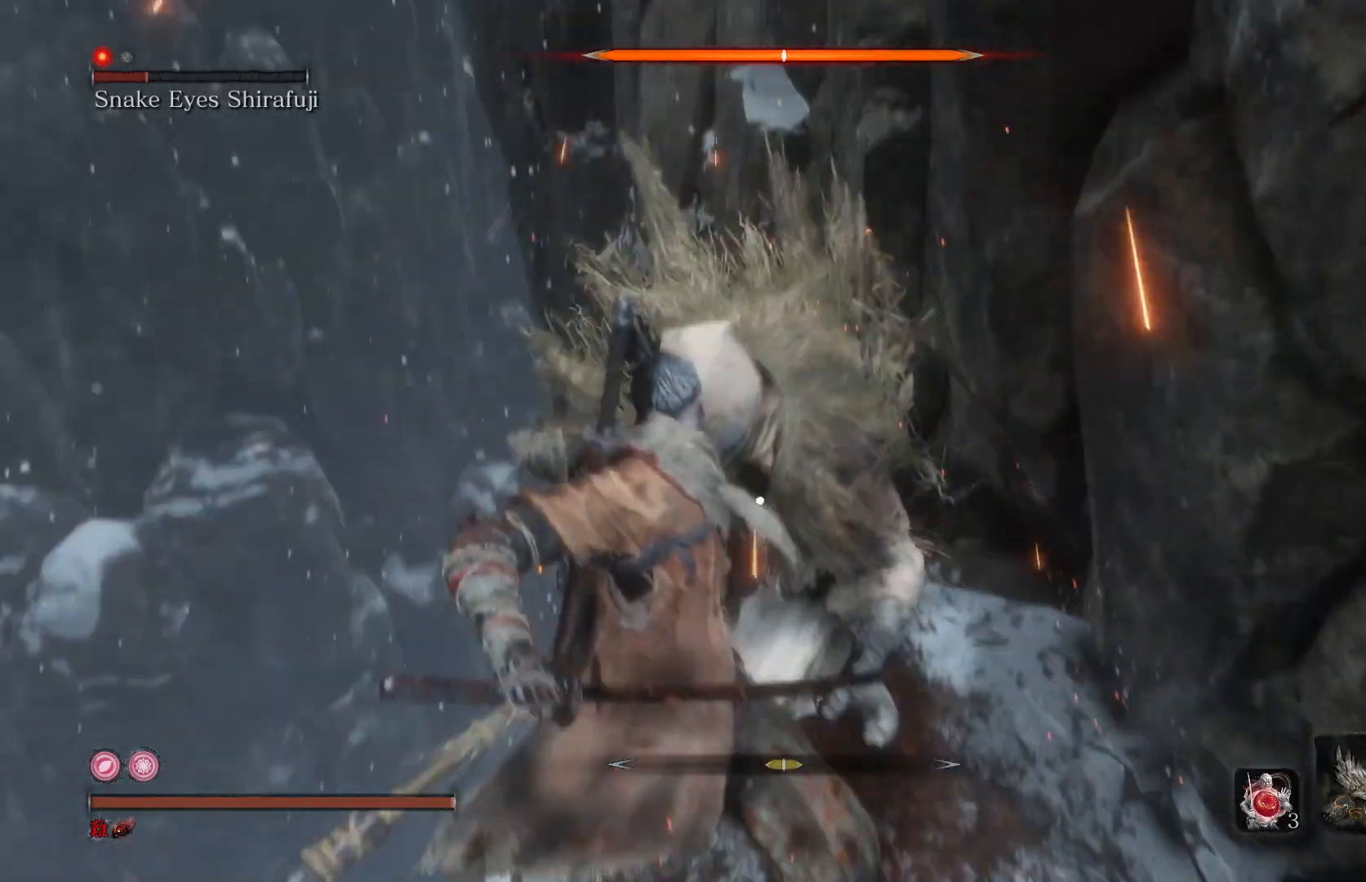
{"buttons": [], "left_stick": "center", "right_stick": "center", "events": [[67, "R1", "up"]]}
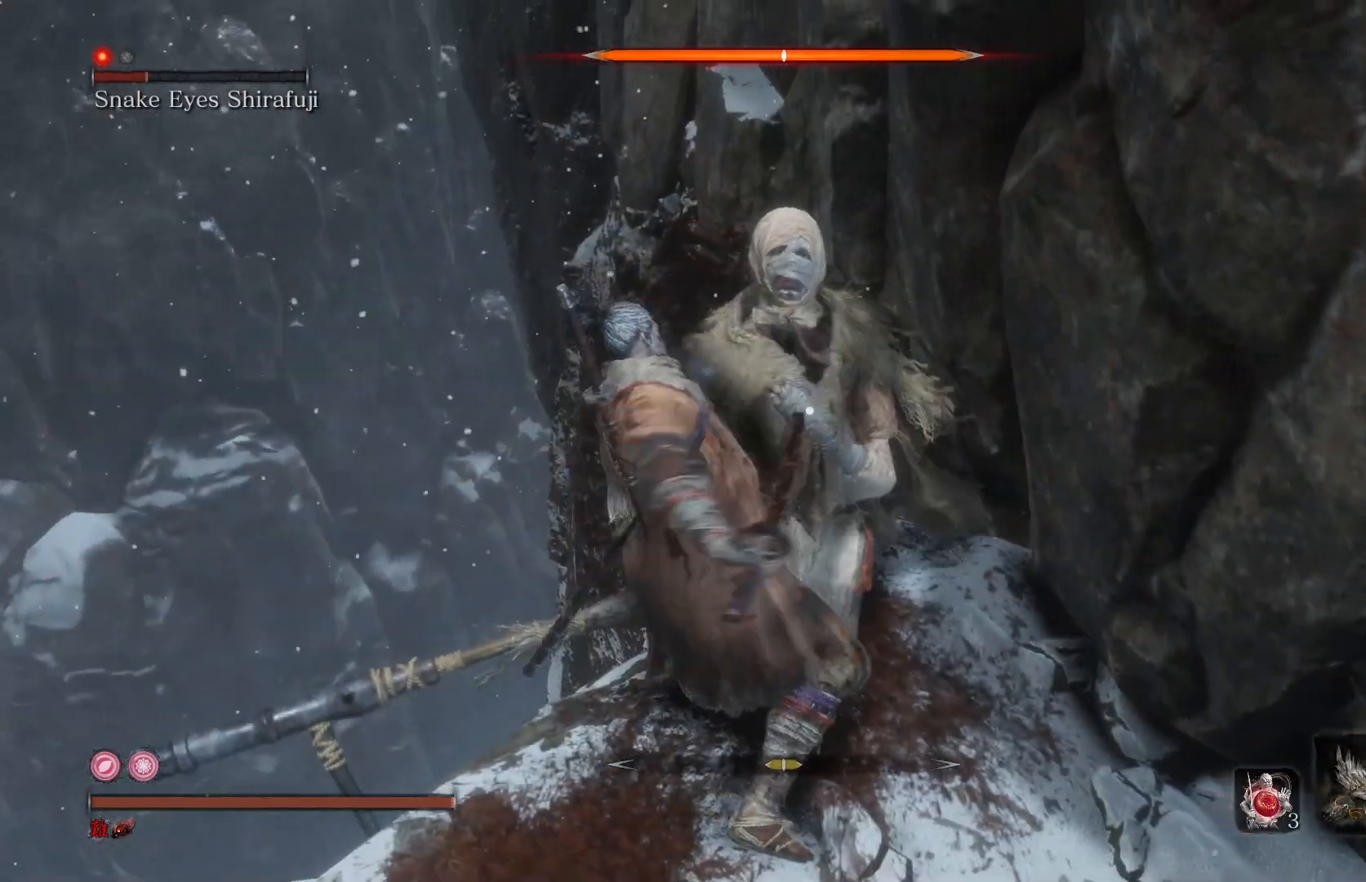
{"buttons": [], "left_stick": "center", "right_stick": "center", "events": []}